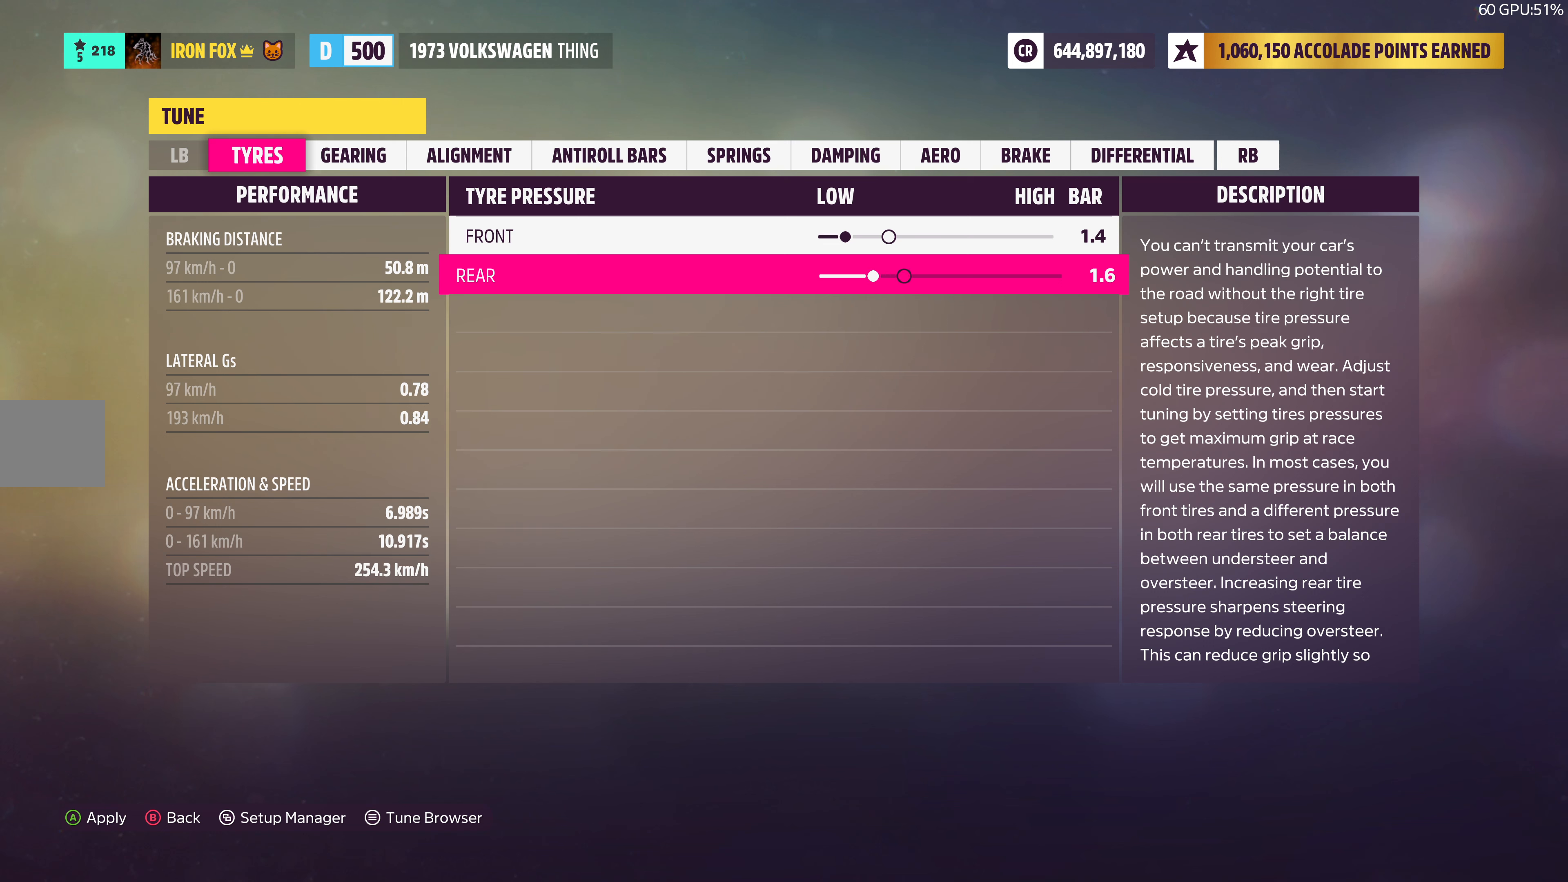
Gameplay with a controller (PlayStation layout); each line is a JSON object with the inputs held at the frame after it. "events" lists button and stick changes between this image and that frame as [ms after this image, input, new state], when the widget could be followed in between.
{"buttons": [], "left_stick": "center", "right_stick": "center", "events": [[350, "DPAD_LEFT", "up"]]}
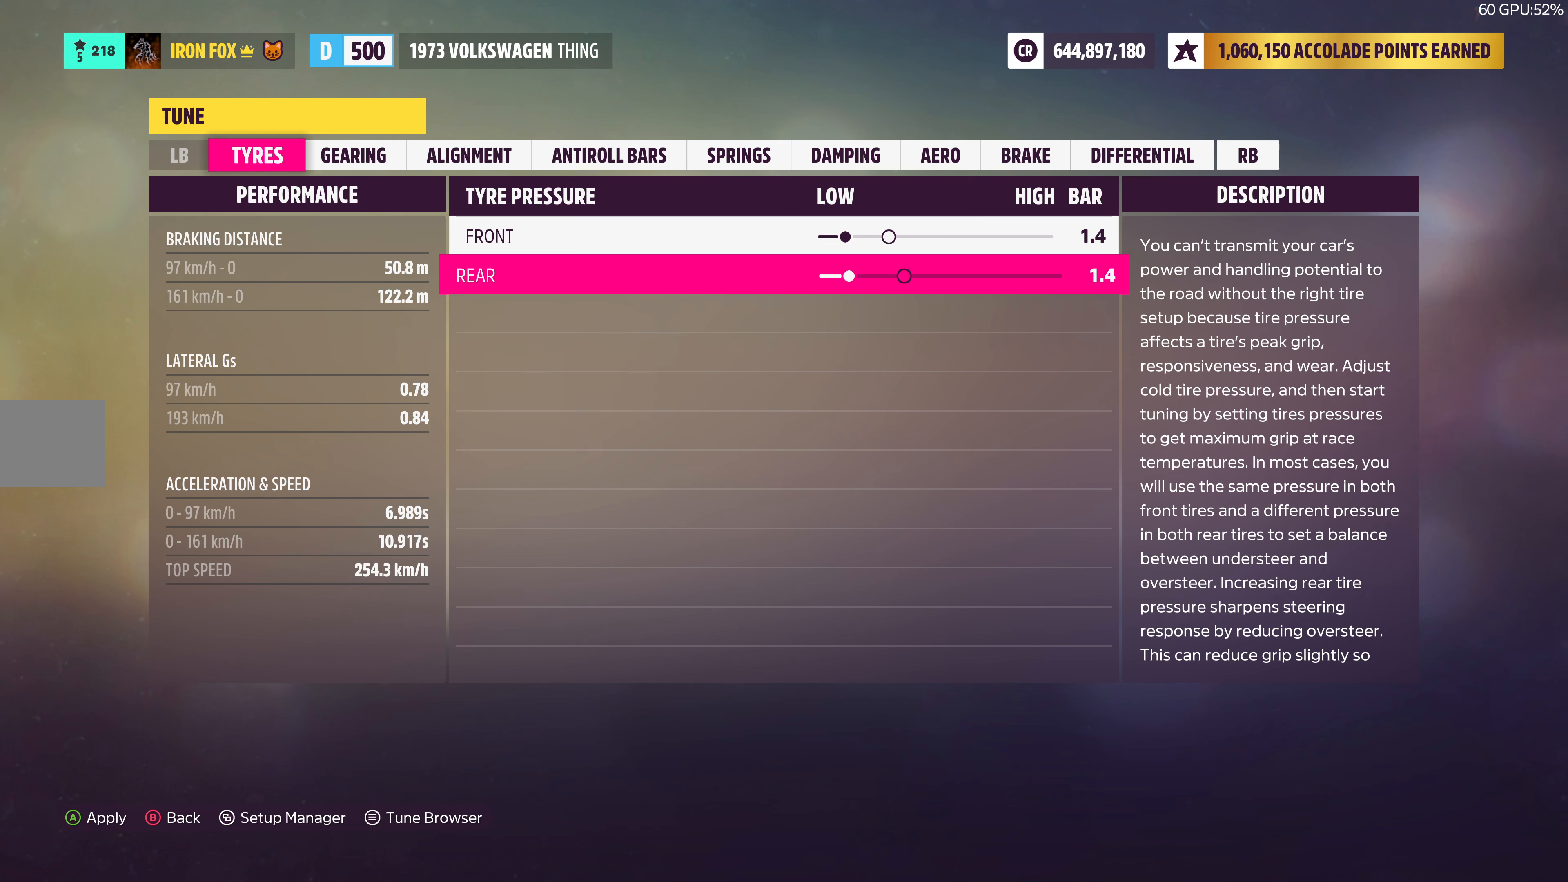
{"buttons": ["DPAD_RIGHT"], "left_stick": "center", "right_stick": "center", "events": [[416, "DPAD_RIGHT", "down"]]}
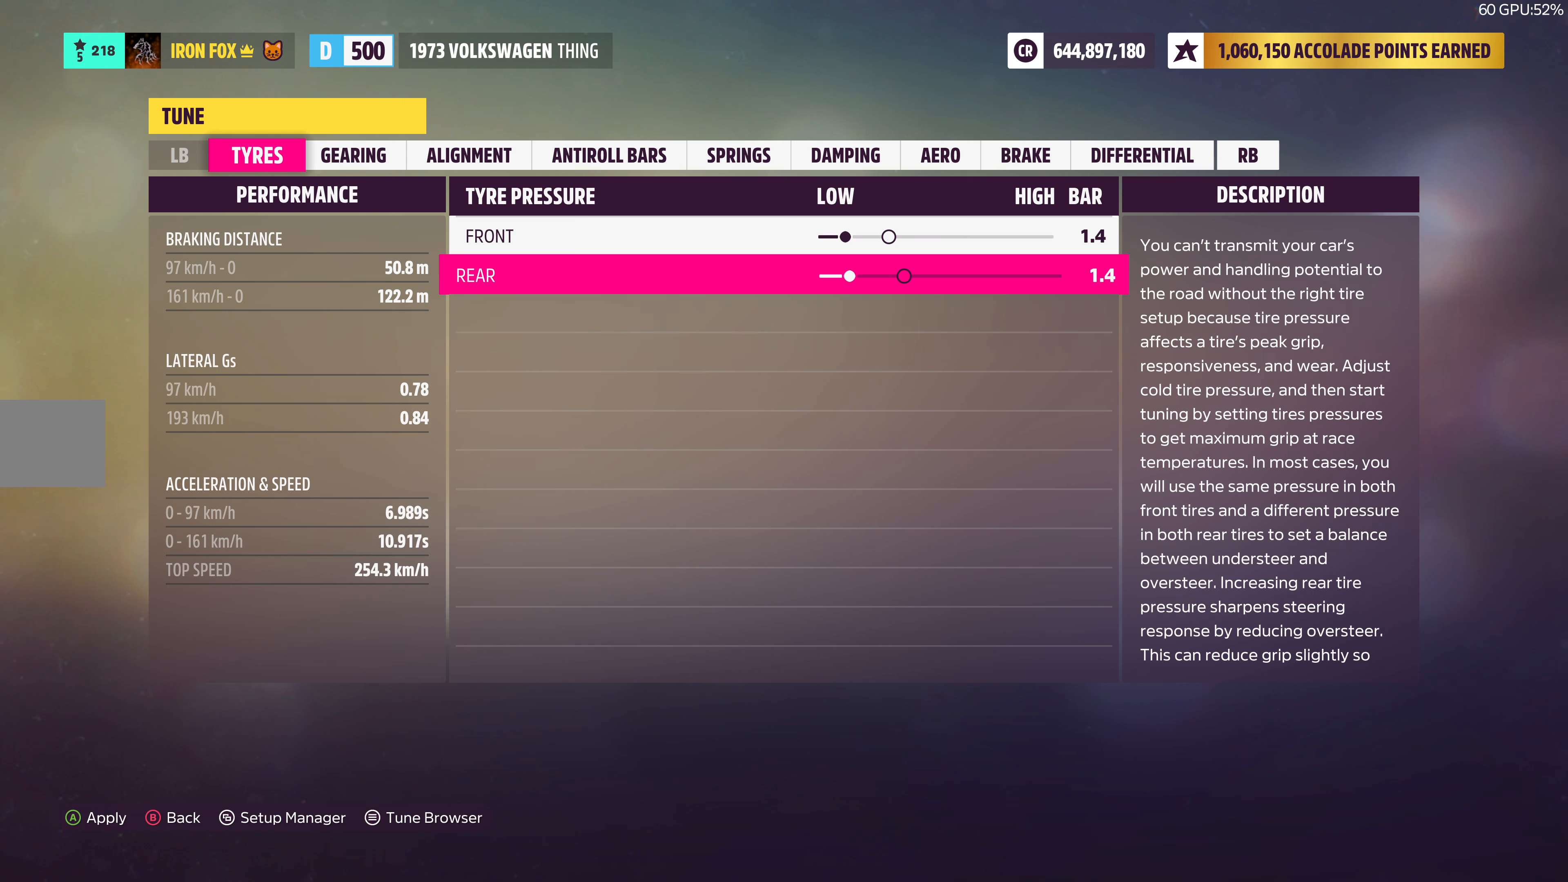
{"buttons": [], "left_stick": "center", "right_stick": "center", "events": [[50, "DPAD_RIGHT", "up"], [183, "DPAD_LEFT", "down"], [283, "DPAD_LEFT", "up"], [350, "DPAD_LEFT", "down"], [450, "DPAD_LEFT", "up"]]}
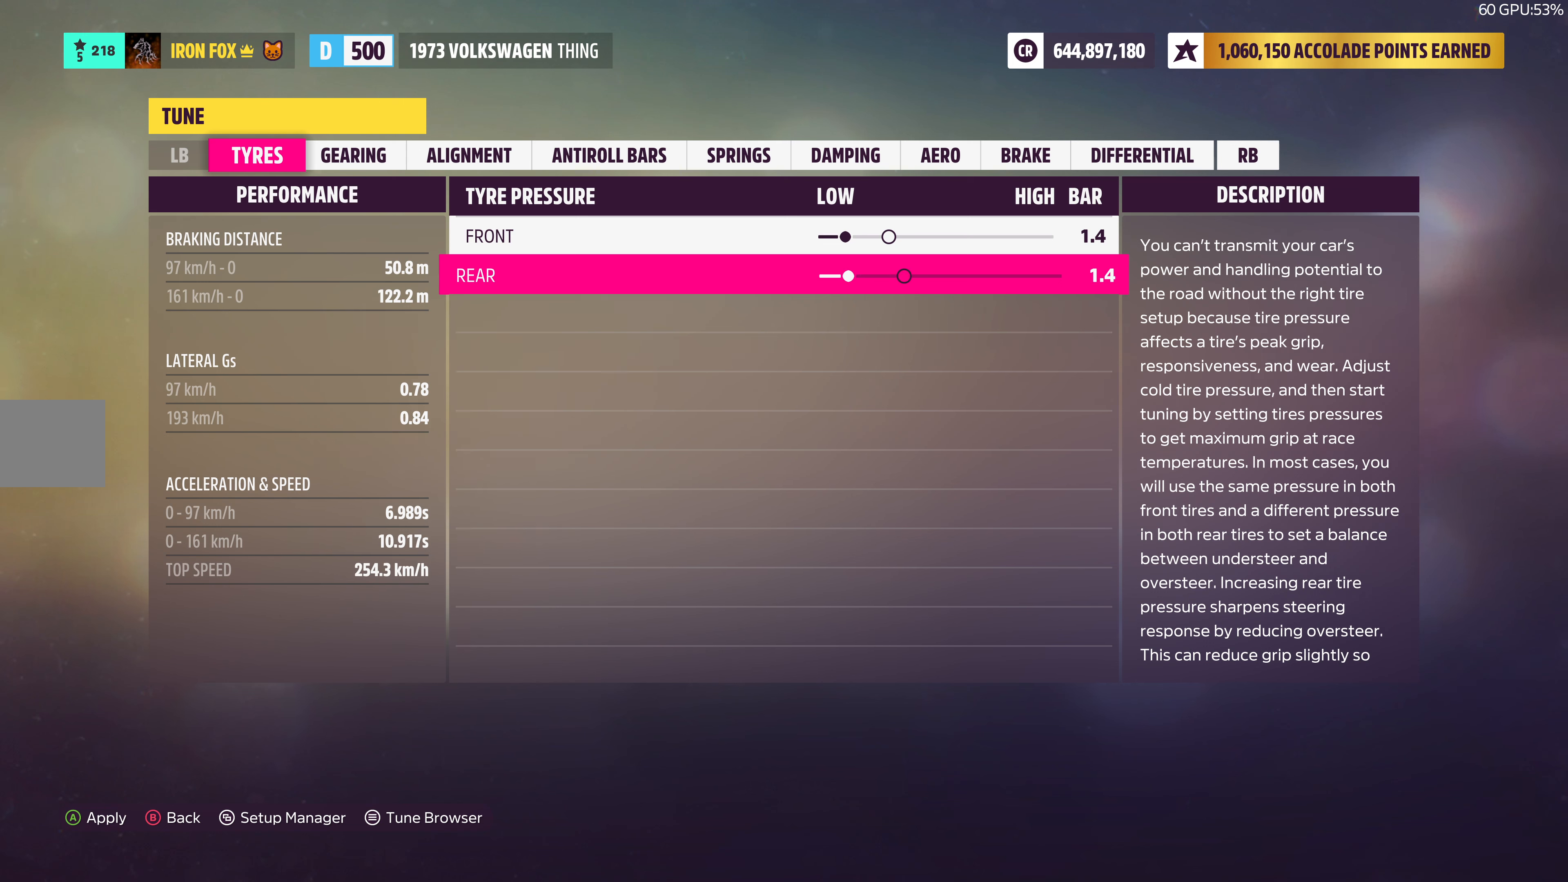
{"buttons": ["DPAD_LEFT"], "left_stick": "center", "right_stick": "center", "events": [[16, "DPAD_LEFT", "down"], [100, "DPAD_LEFT", "up"], [200, "DPAD_LEFT", "down"], [316, "DPAD_LEFT", "up"], [433, "DPAD_LEFT", "down"]]}
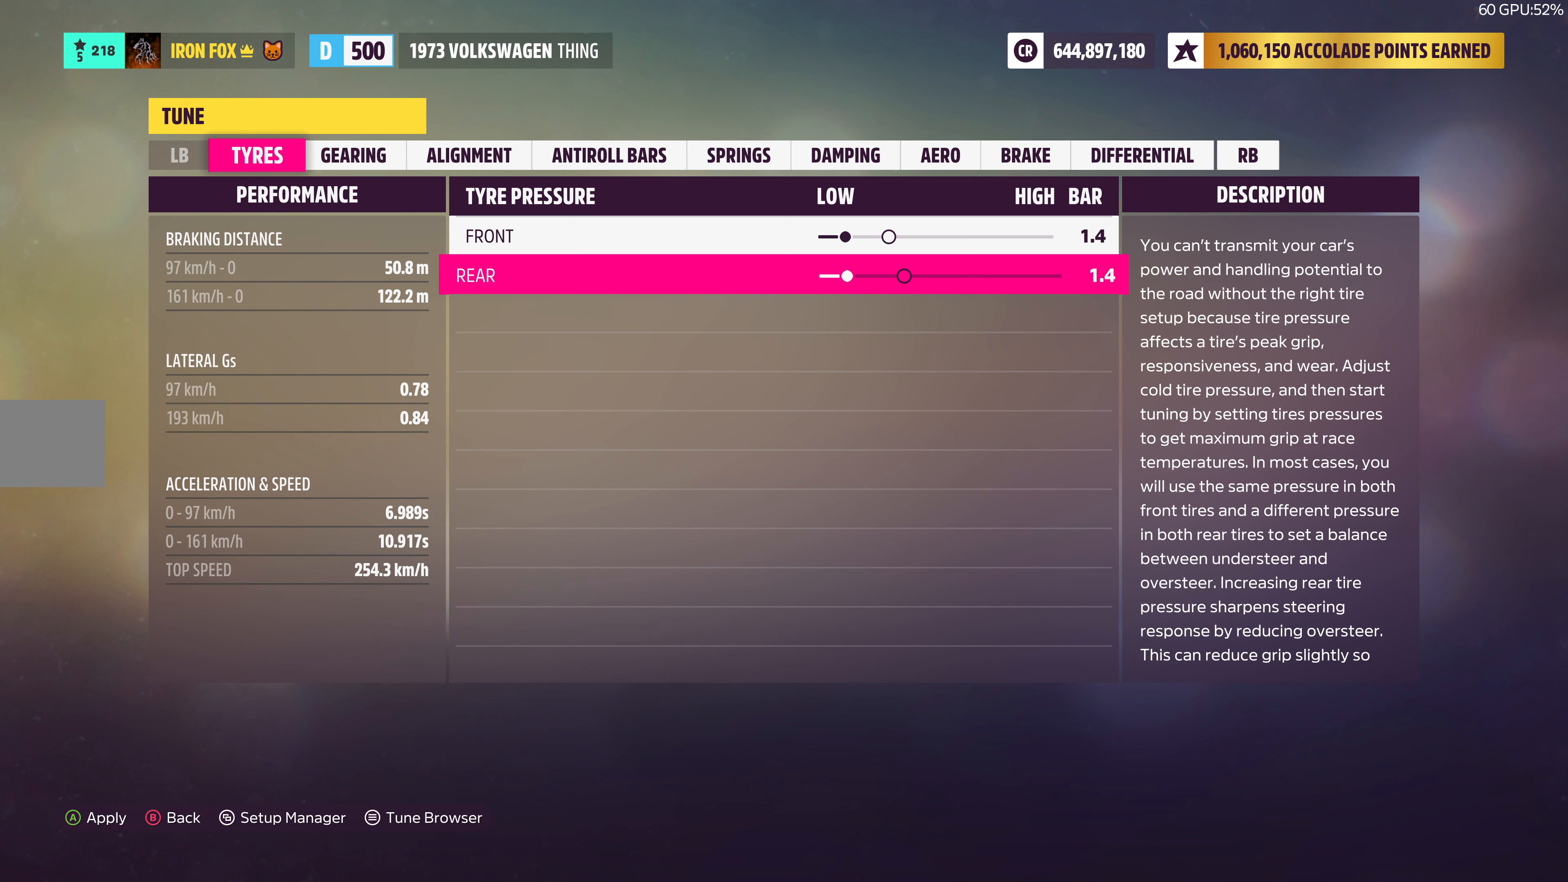
{"buttons": [], "left_stick": "center", "right_stick": "center", "events": [[50, "DPAD_LEFT", "up"], [167, "DPAD_LEFT", "down"], [267, "DPAD_LEFT", "up"], [383, "DPAD_RIGHT", "down"], [467, "DPAD_RIGHT", "up"]]}
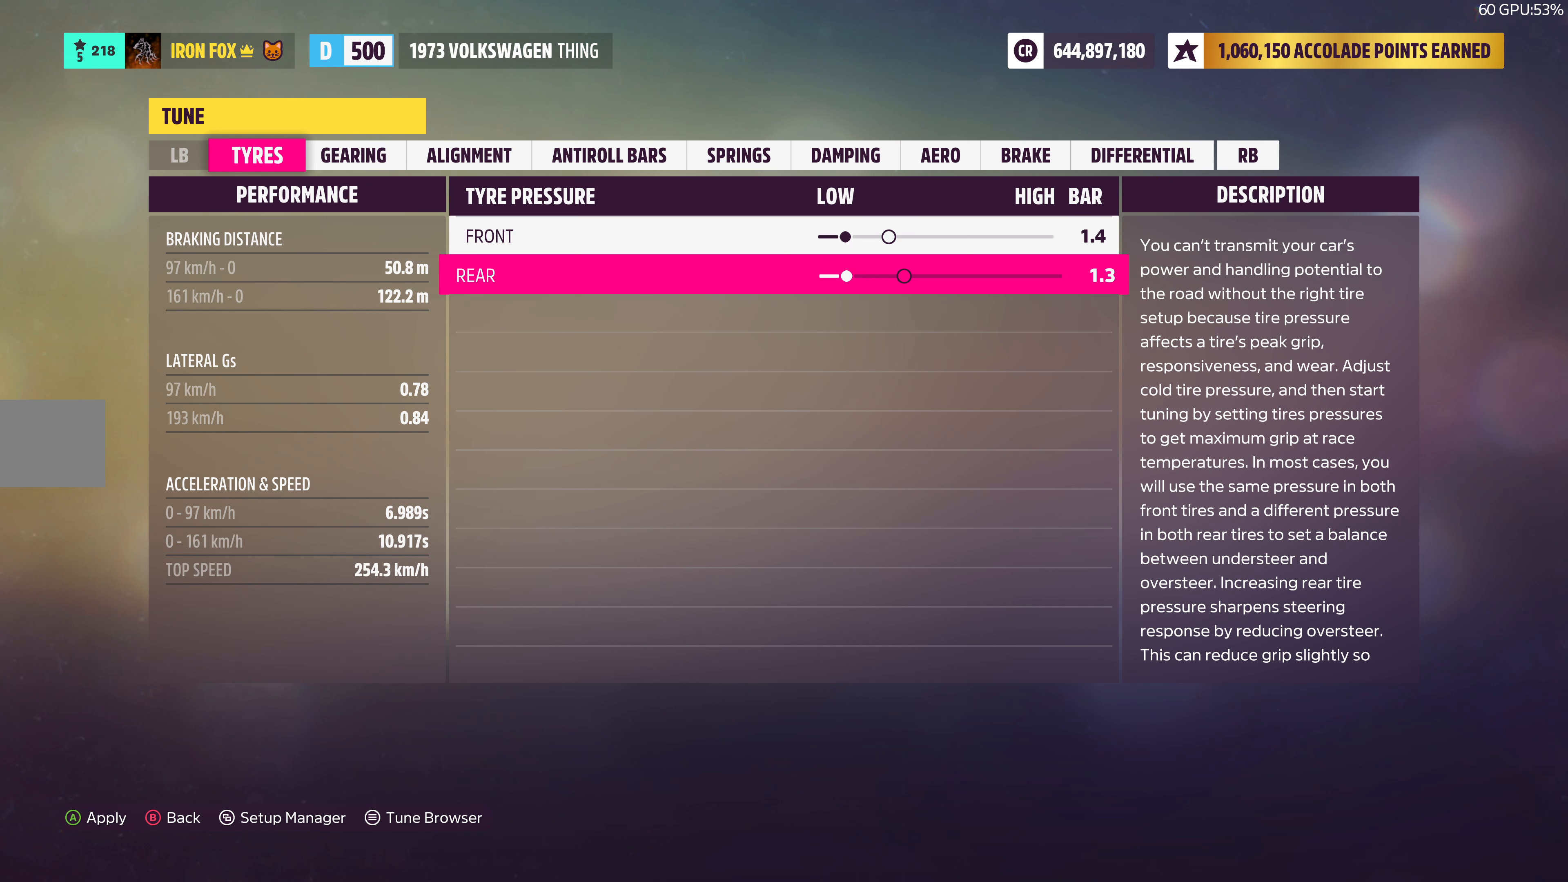
{"buttons": [], "left_stick": "center", "right_stick": "center", "events": [[33, "DPAD_RIGHT", "down"], [183, "DPAD_RIGHT", "up"], [367, "DPAD_UP", "down"], [433, "DPAD_UP", "up"]]}
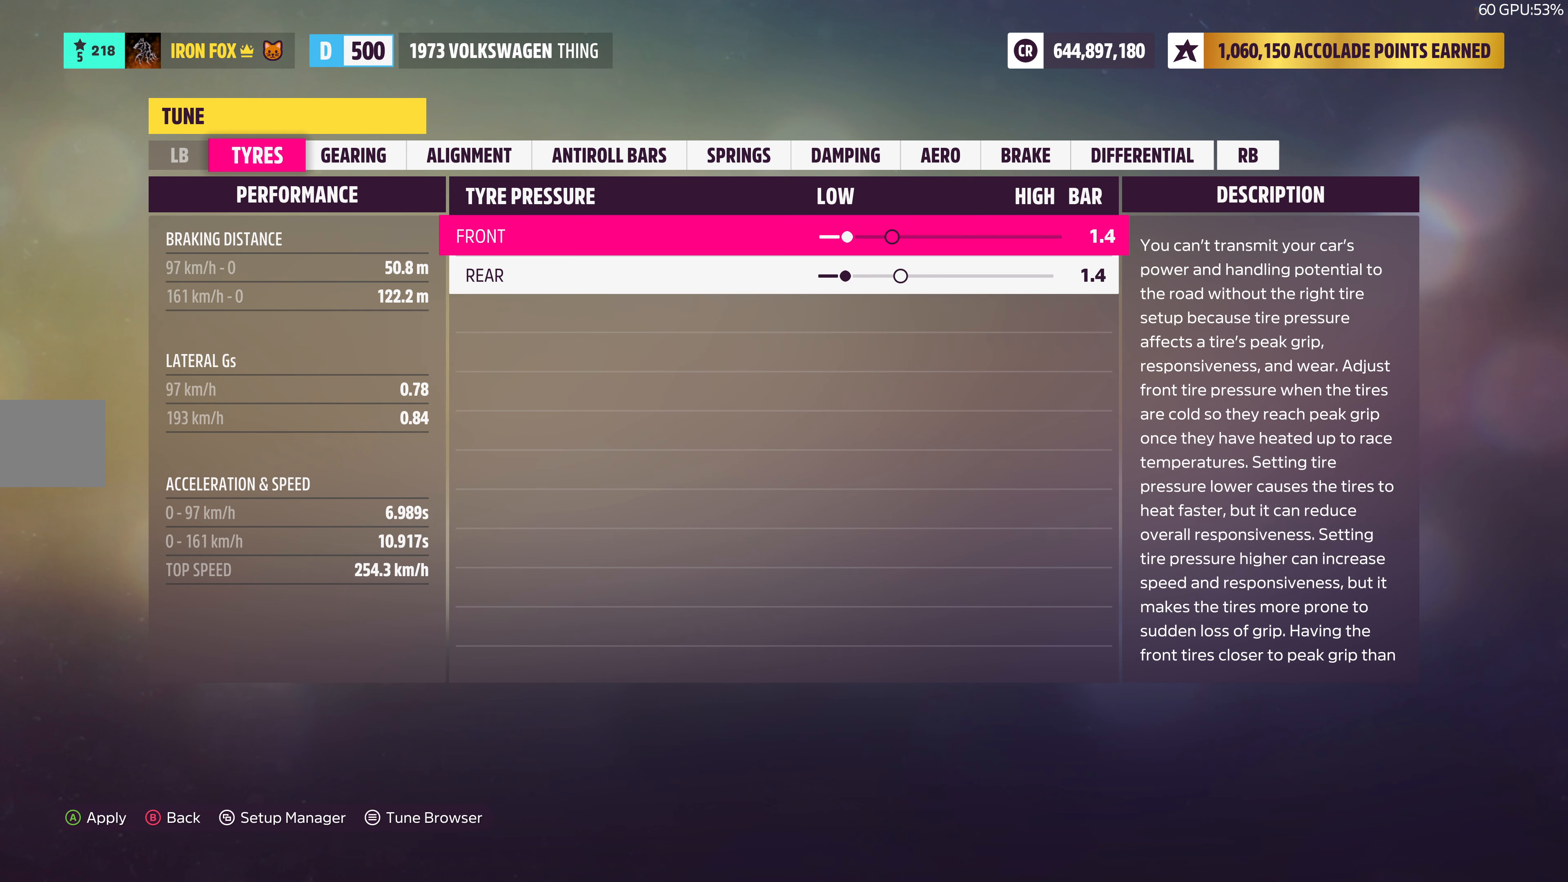
{"buttons": [], "left_stick": "center", "right_stick": "center", "events": [[183, "DPAD_RIGHT", "down"], [300, "DPAD_RIGHT", "up"]]}
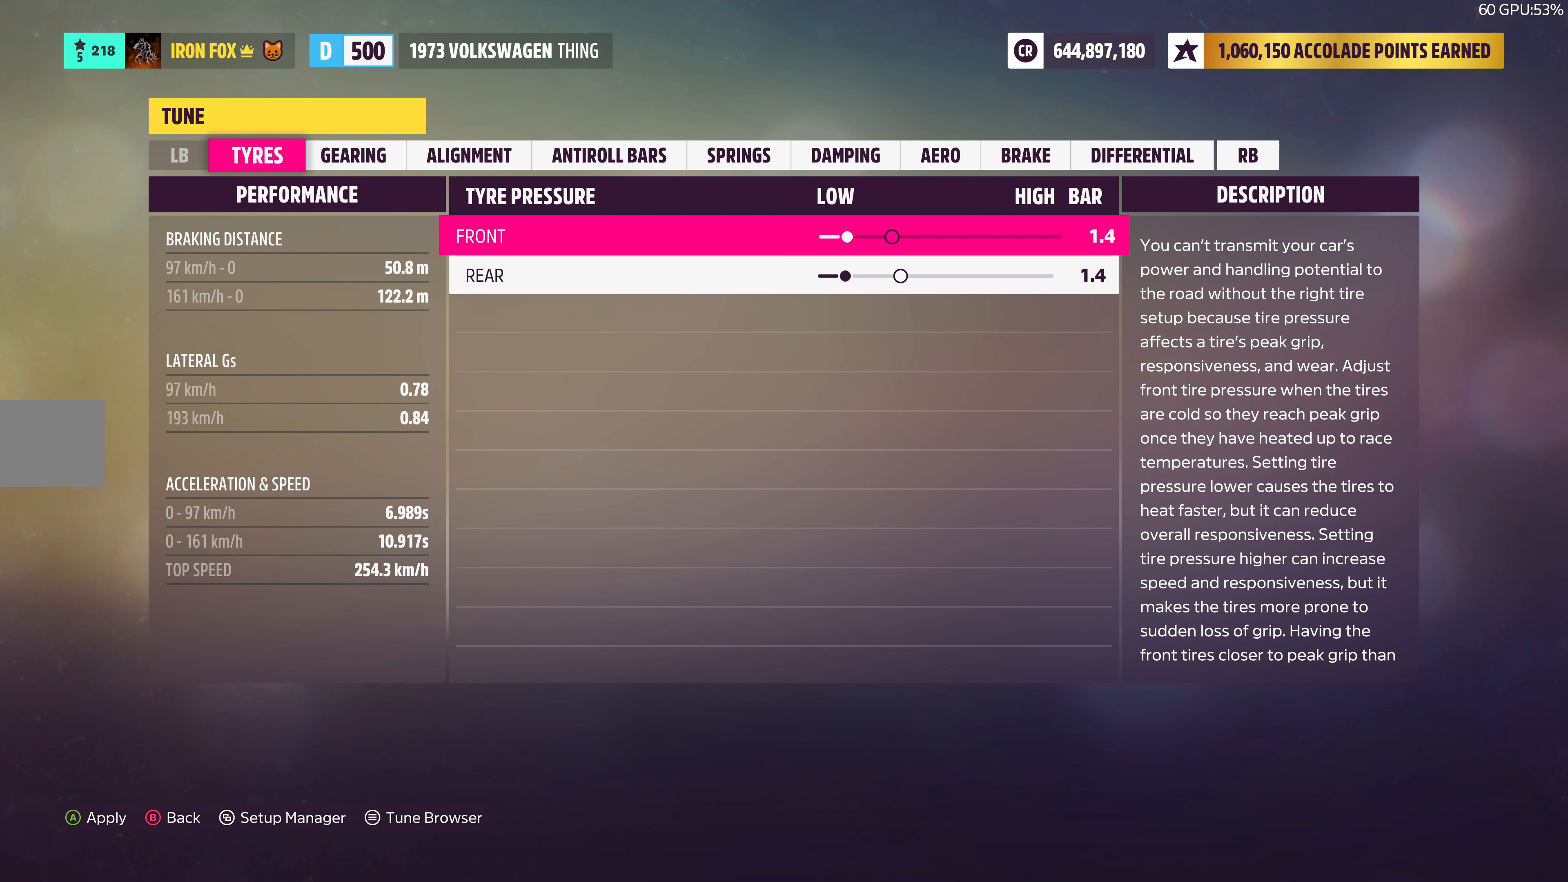
{"buttons": [], "left_stick": "center", "right_stick": "center", "events": [[217, "DPAD_DOWN", "down"], [300, "DPAD_DOWN", "up"], [383, "DPAD_LEFT", "down"], [483, "DPAD_LEFT", "up"]]}
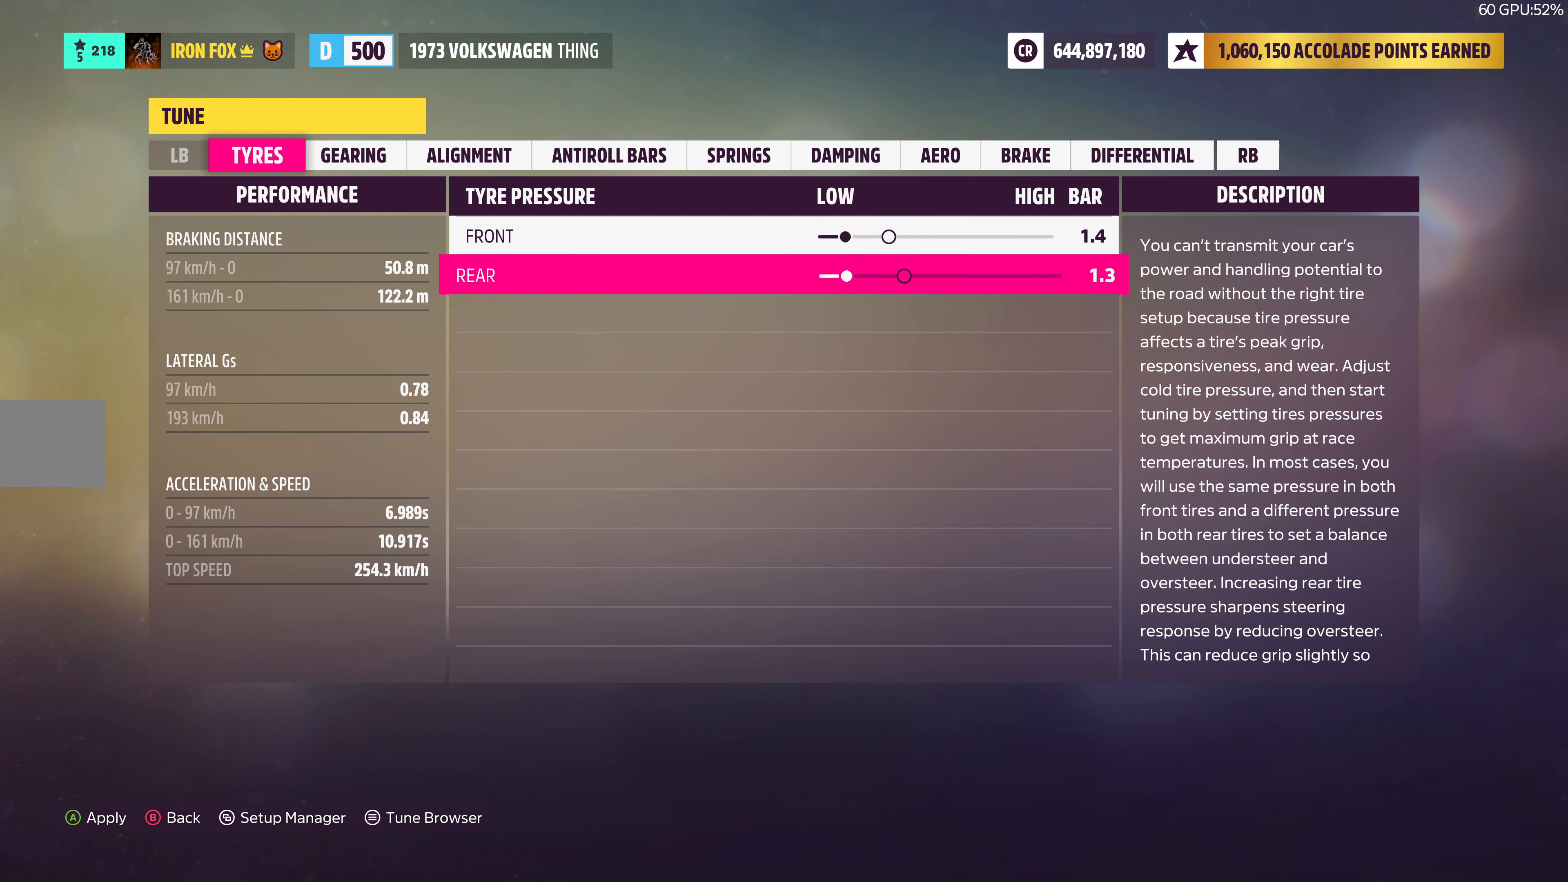
{"buttons": ["R1"], "left_stick": "center", "right_stick": "center", "events": [[83, "DPAD_RIGHT", "down"], [183, "DPAD_RIGHT", "up"], [483, "R1", "down"]]}
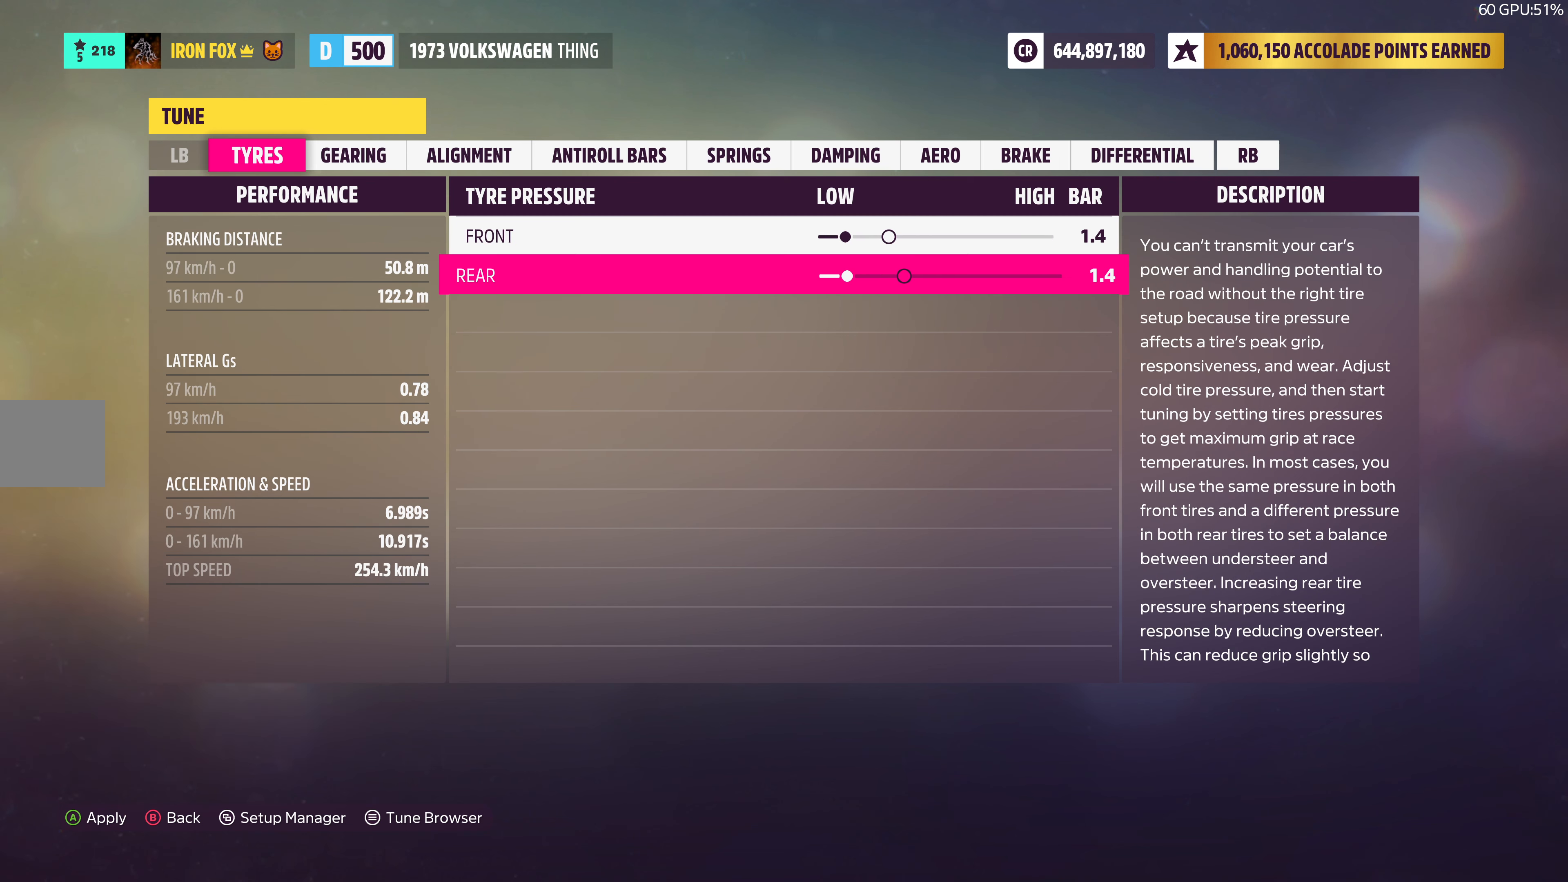
{"buttons": [], "left_stick": "center", "right_stick": "center", "events": [[100, "R1", "up"]]}
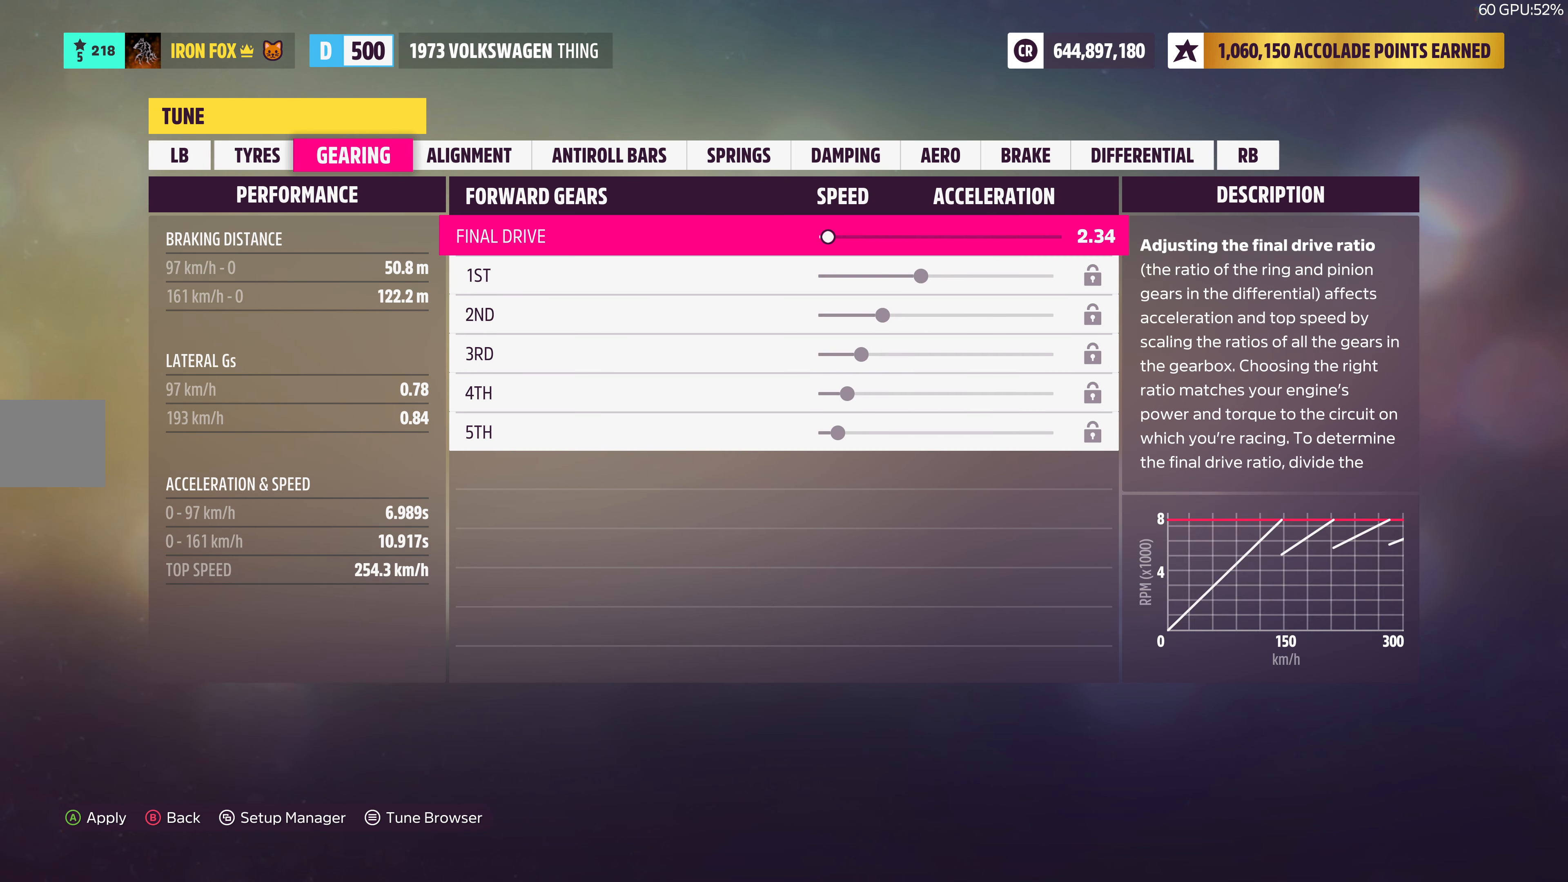
{"buttons": [], "left_stick": "center", "right_stick": "center", "events": []}
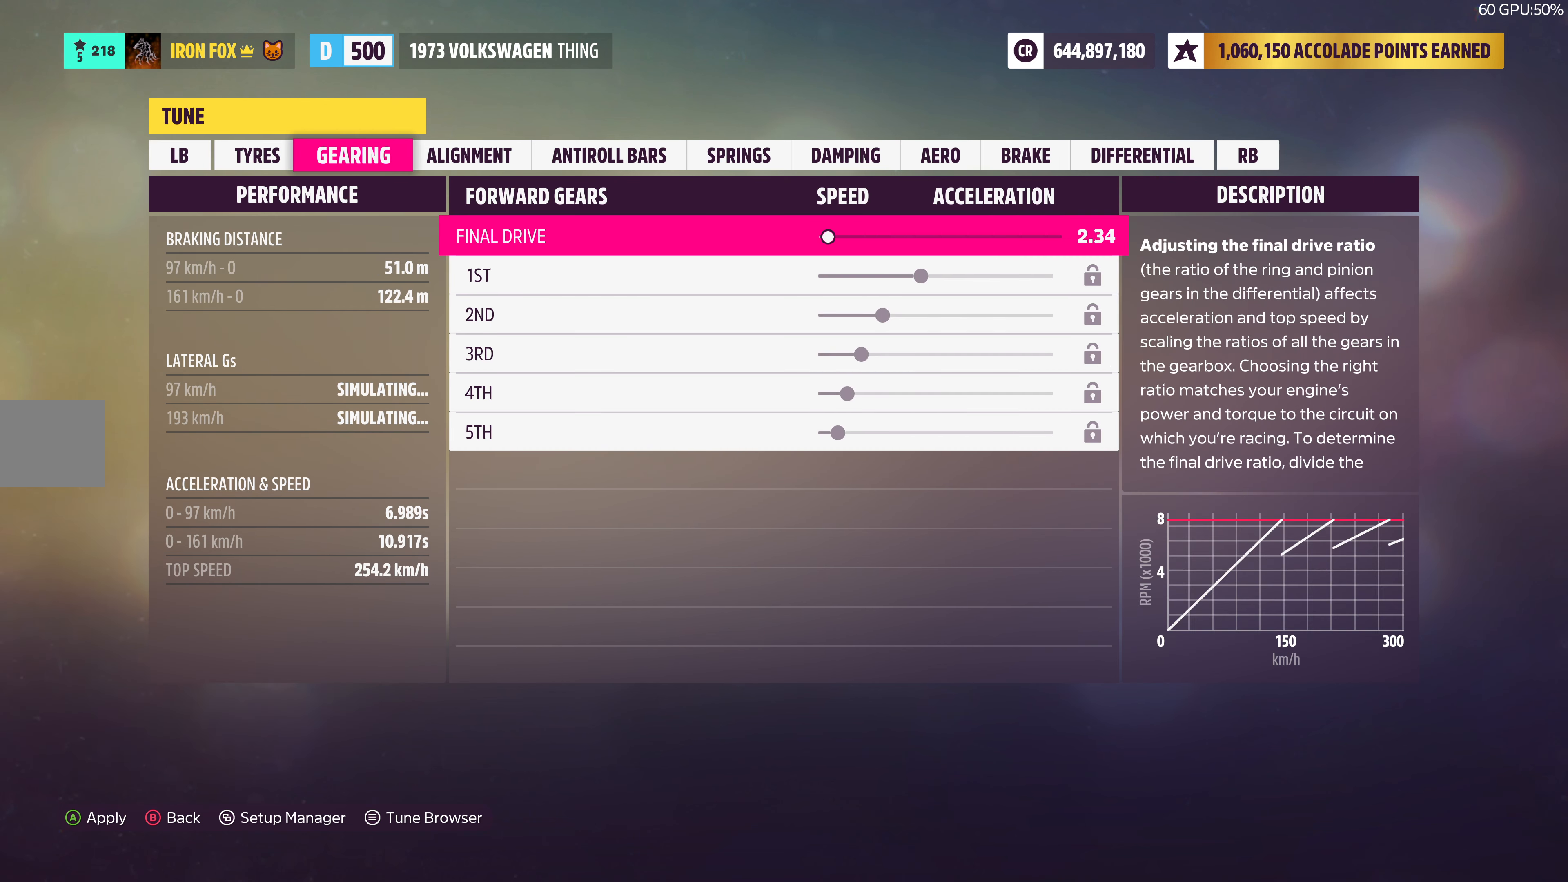
{"buttons": ["DPAD_DOWN"], "left_stick": "center", "right_stick": "center", "events": [[233, "DPAD_DOWN", "down"]]}
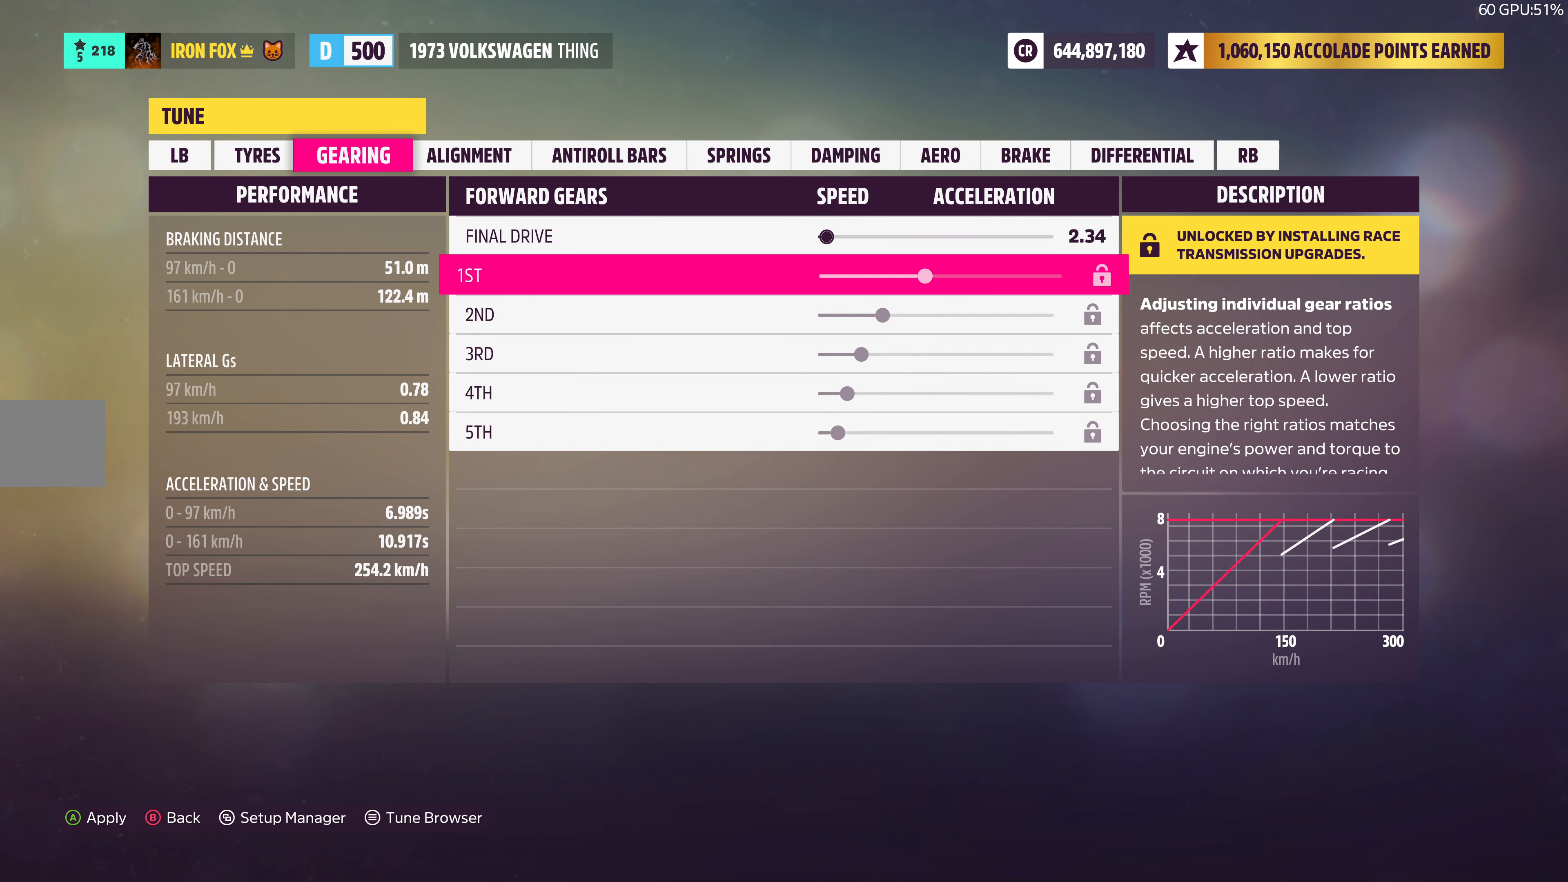
{"buttons": ["DPAD_DOWN"], "left_stick": "center", "right_stick": "center", "events": []}
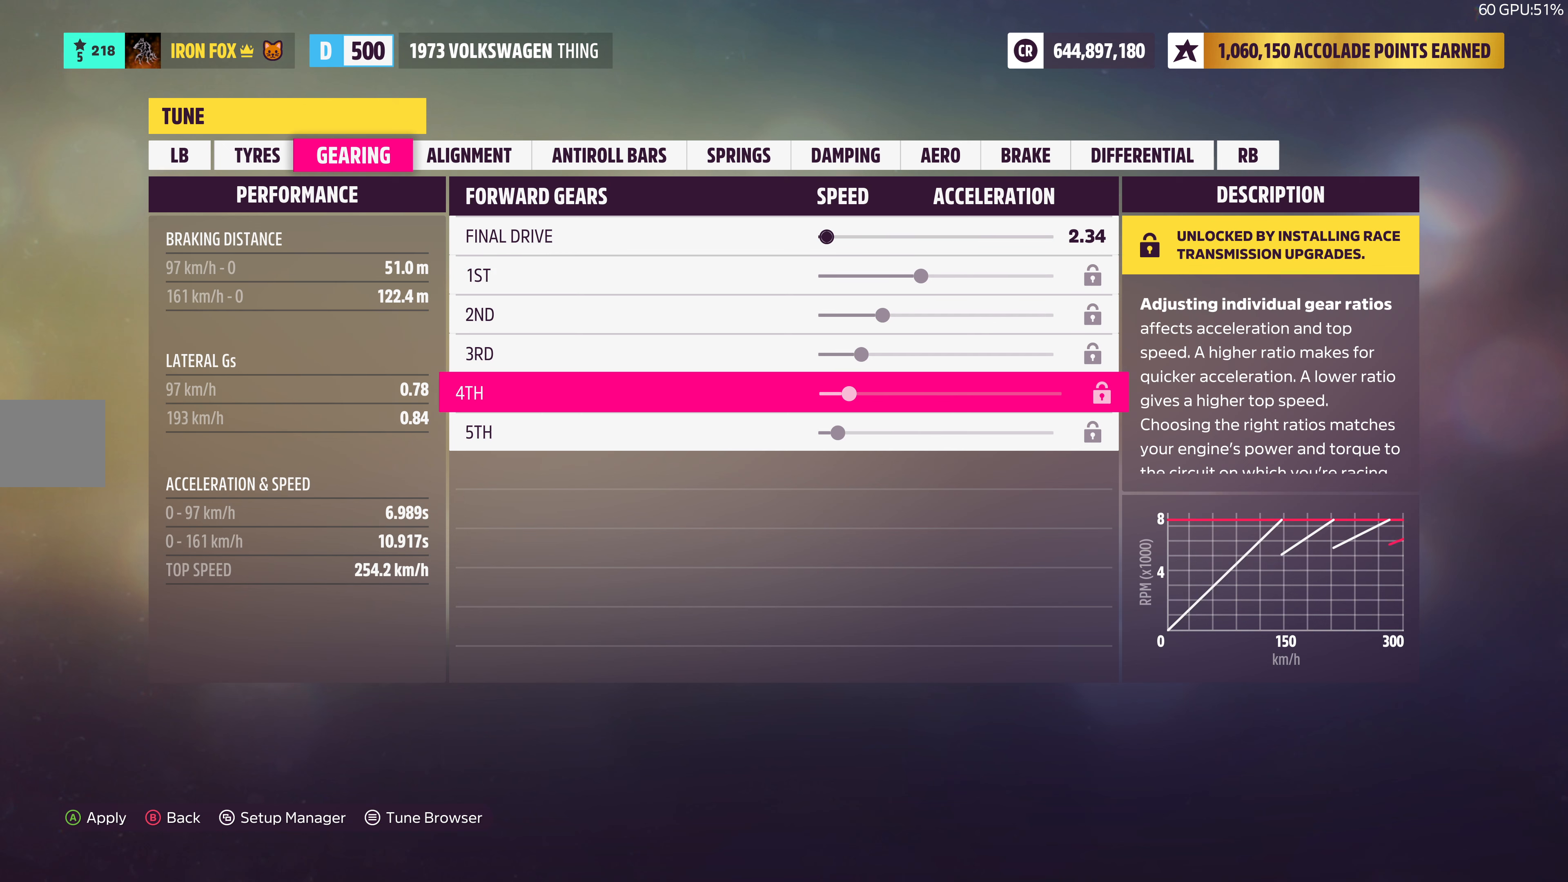
{"buttons": ["DPAD_DOWN"], "left_stick": "center", "right_stick": "center", "events": []}
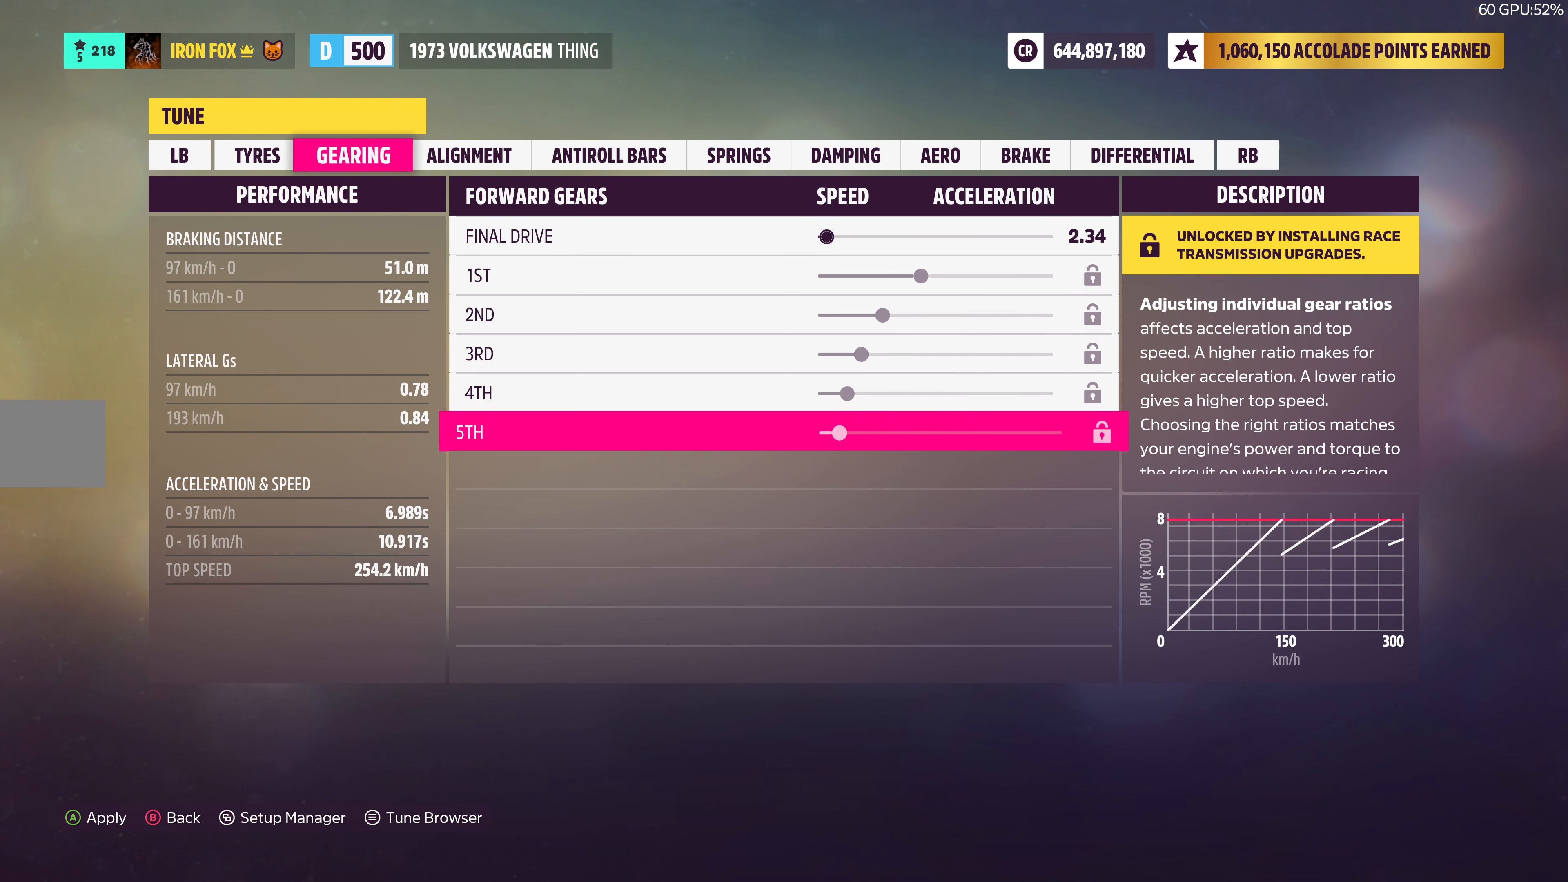
{"buttons": ["DPAD_UP"], "left_stick": "center", "right_stick": "center", "events": [[17, "DPAD_DOWN", "up"], [150, "DPAD_UP", "down"]]}
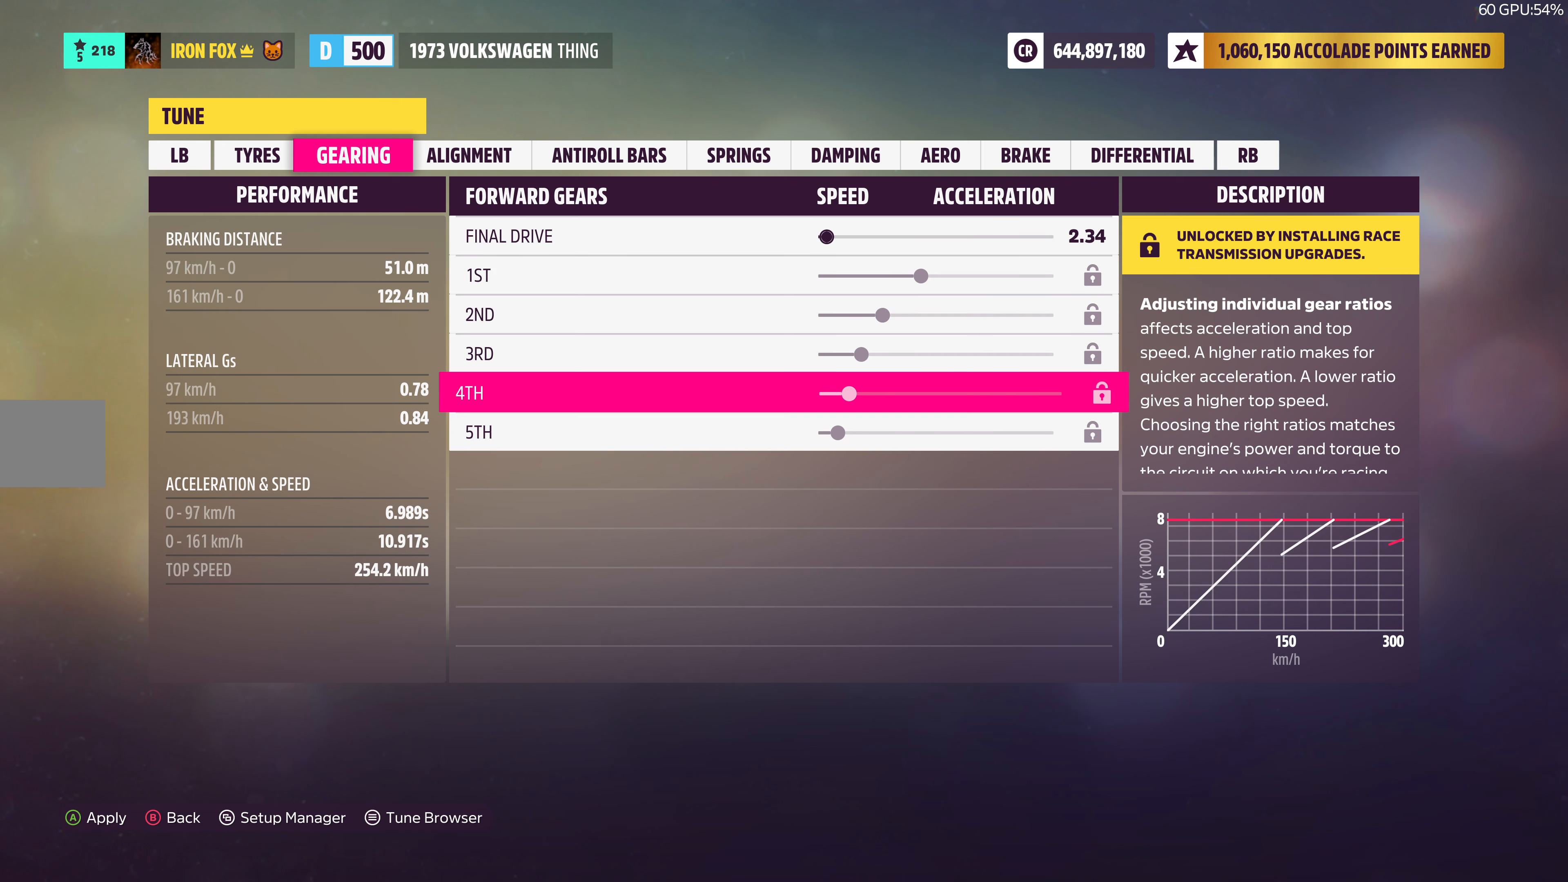
{"buttons": ["DPAD_UP"], "left_stick": "center", "right_stick": "center", "events": []}
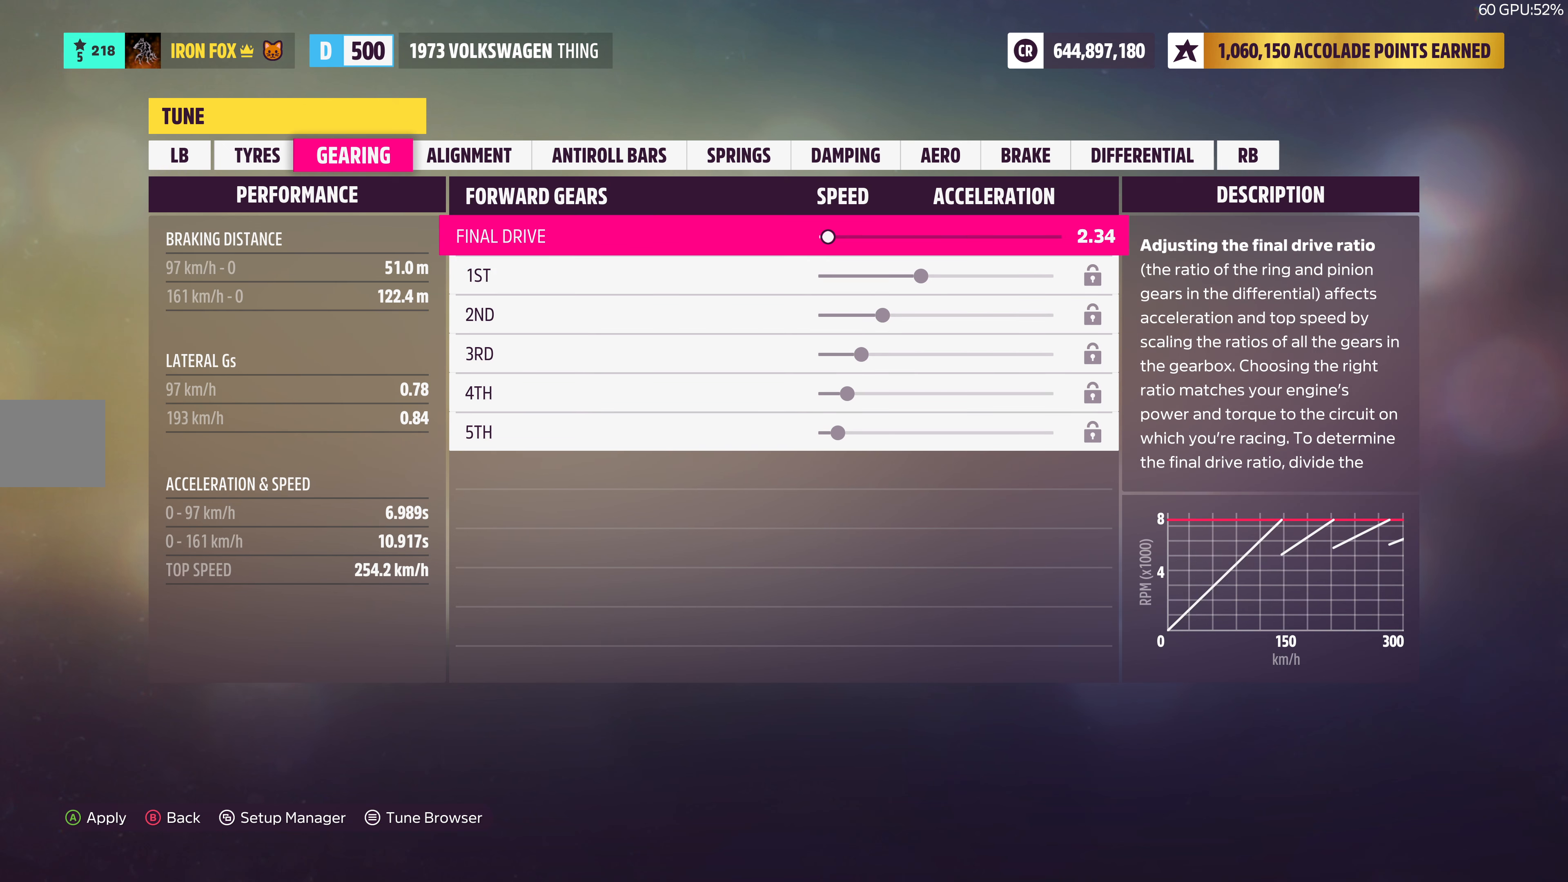
{"buttons": ["DPAD_UP"], "left_stick": "center", "right_stick": "center", "events": []}
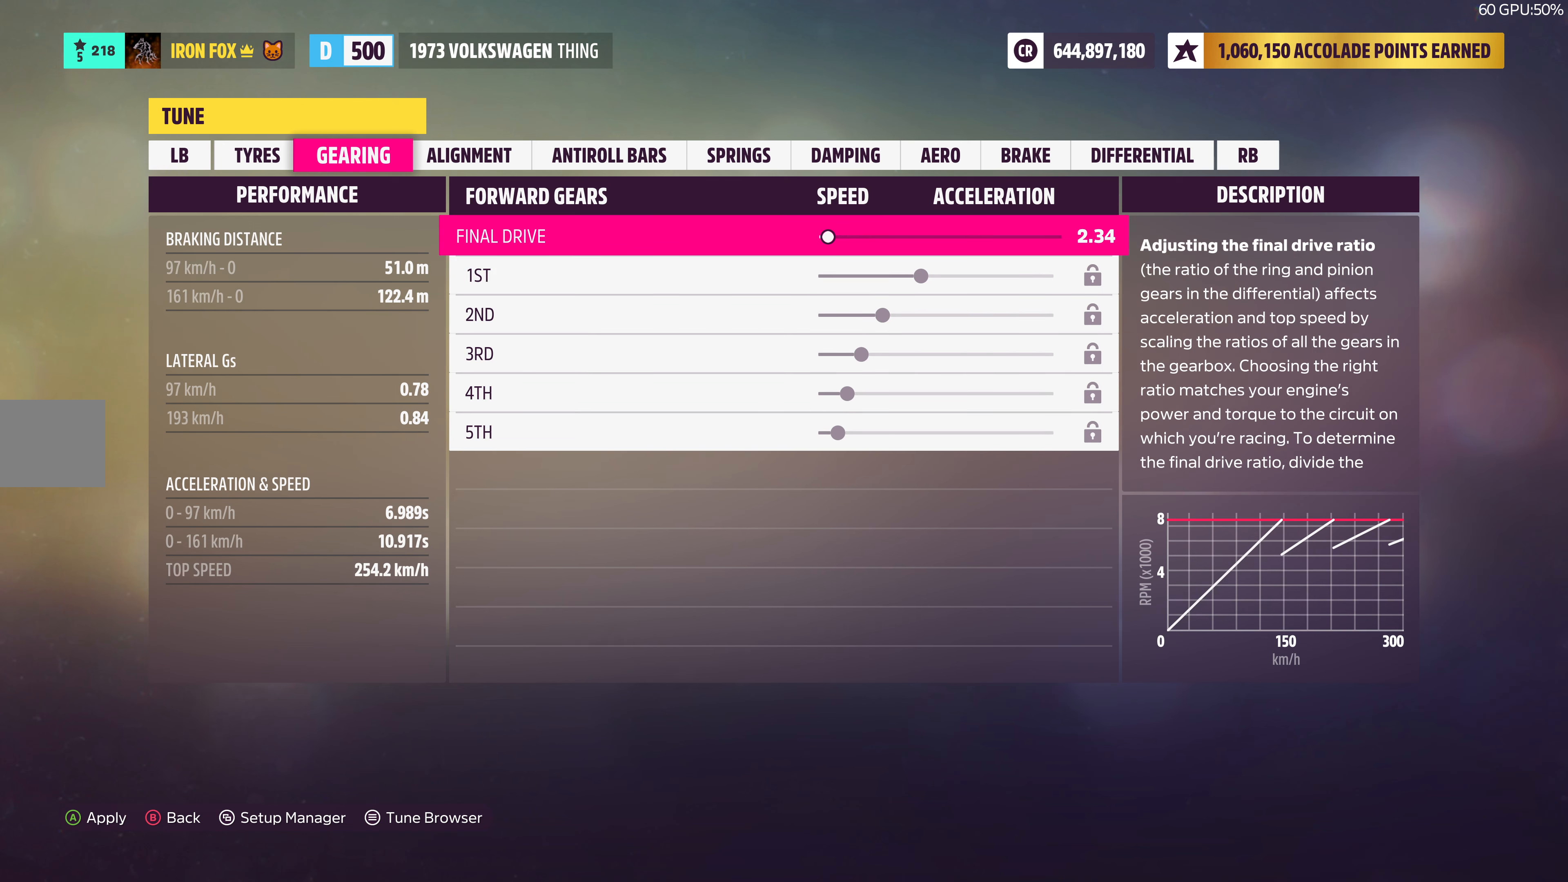
{"buttons": ["DPAD_LEFT"], "left_stick": "center", "right_stick": "center", "events": [[50, "DPAD_UP", "up"], [350, "DPAD_LEFT", "down"]]}
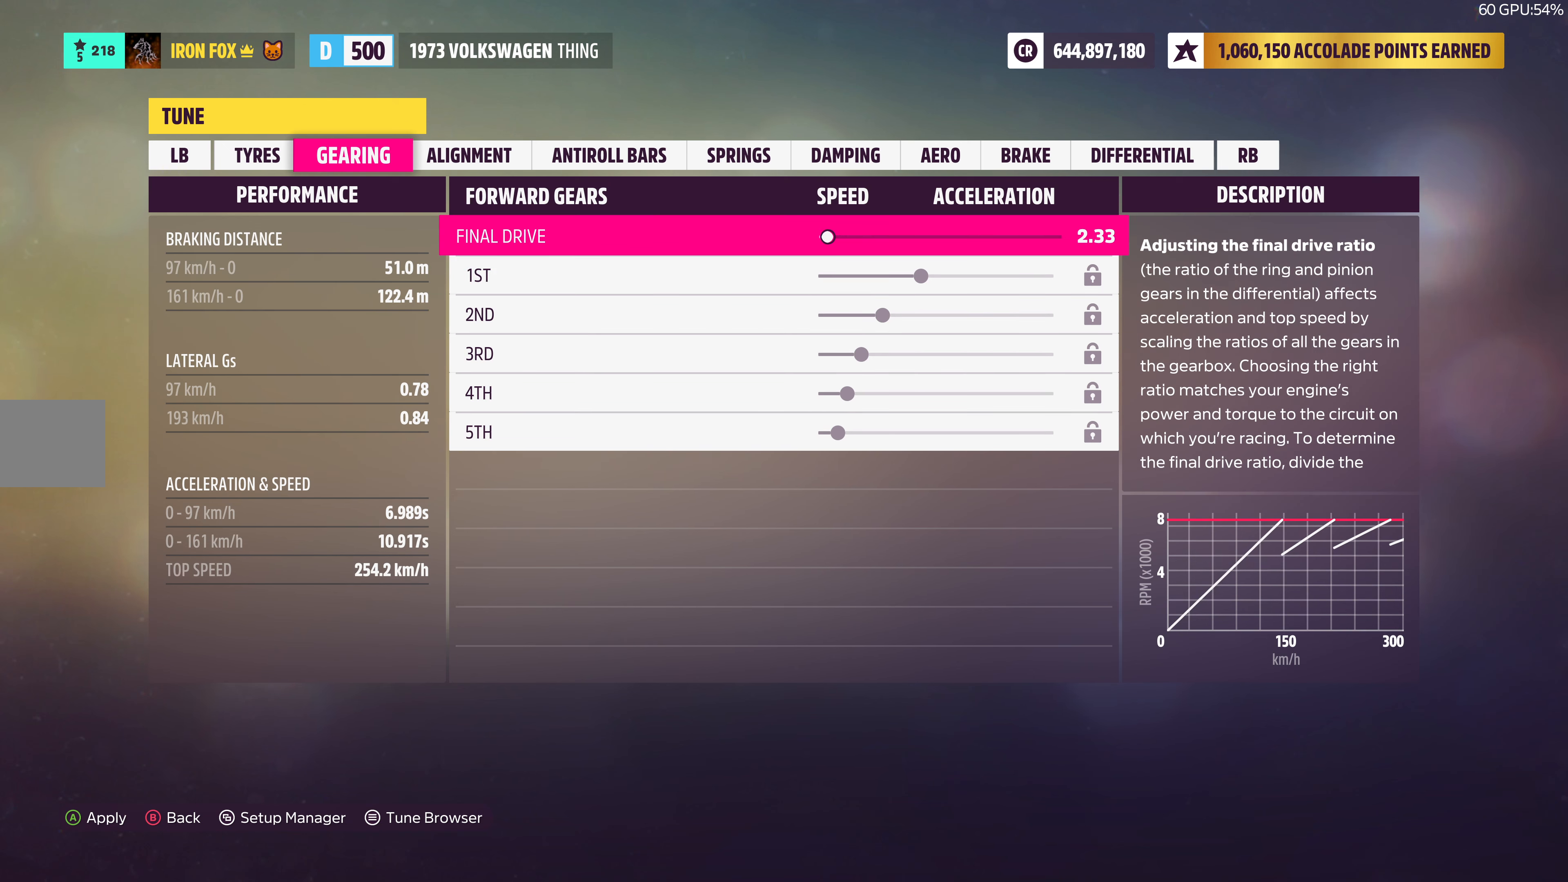
{"buttons": ["DPAD_LEFT"], "left_stick": "center", "right_stick": "center", "events": []}
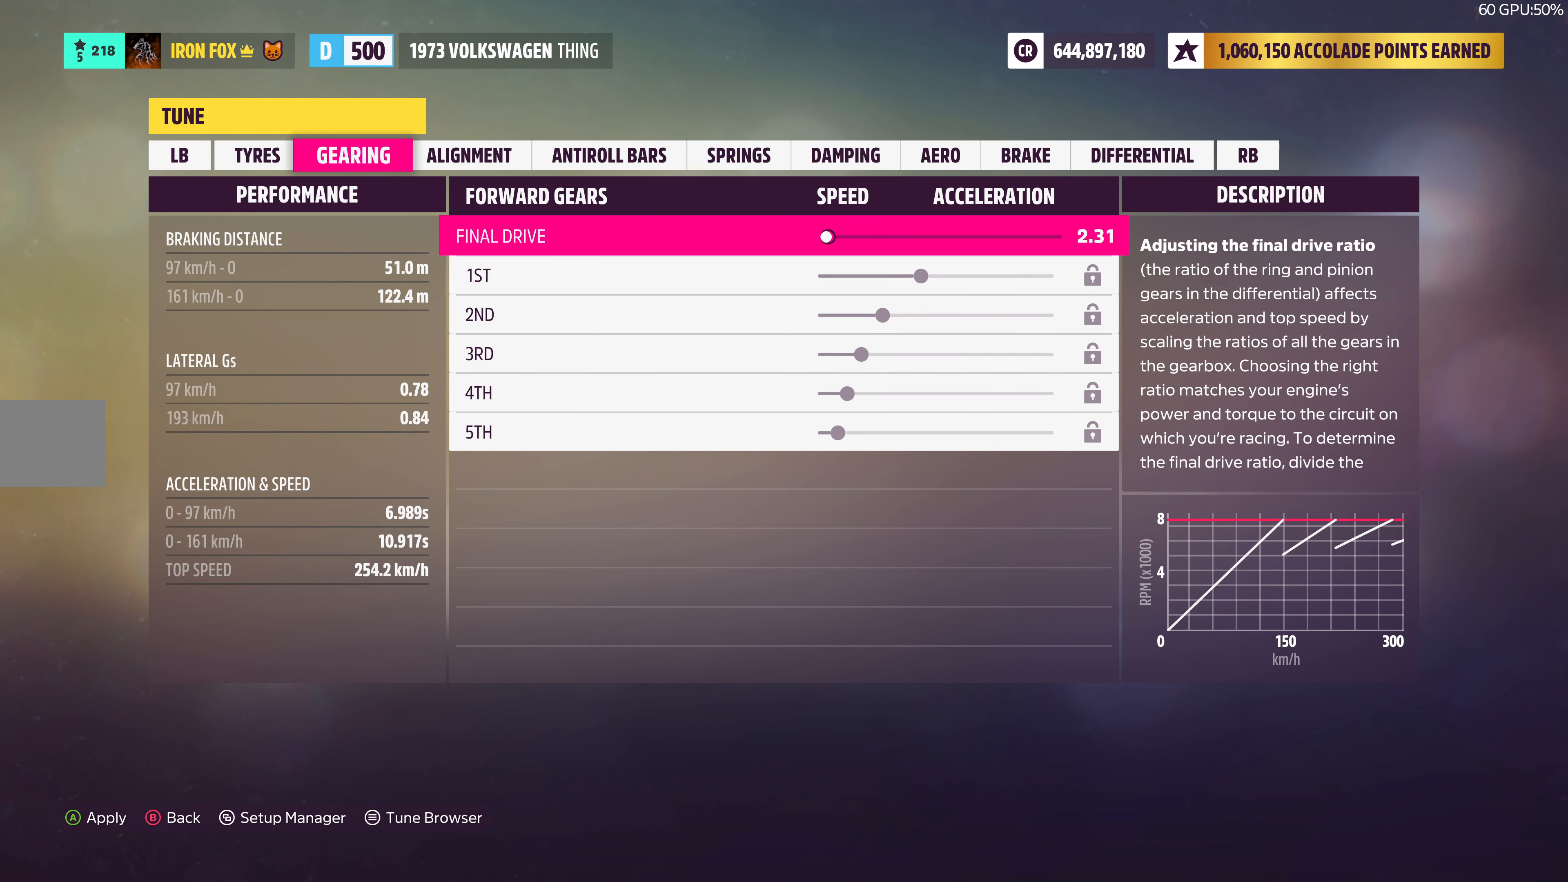
{"buttons": ["DPAD_LEFT"], "left_stick": "center", "right_stick": "center", "events": []}
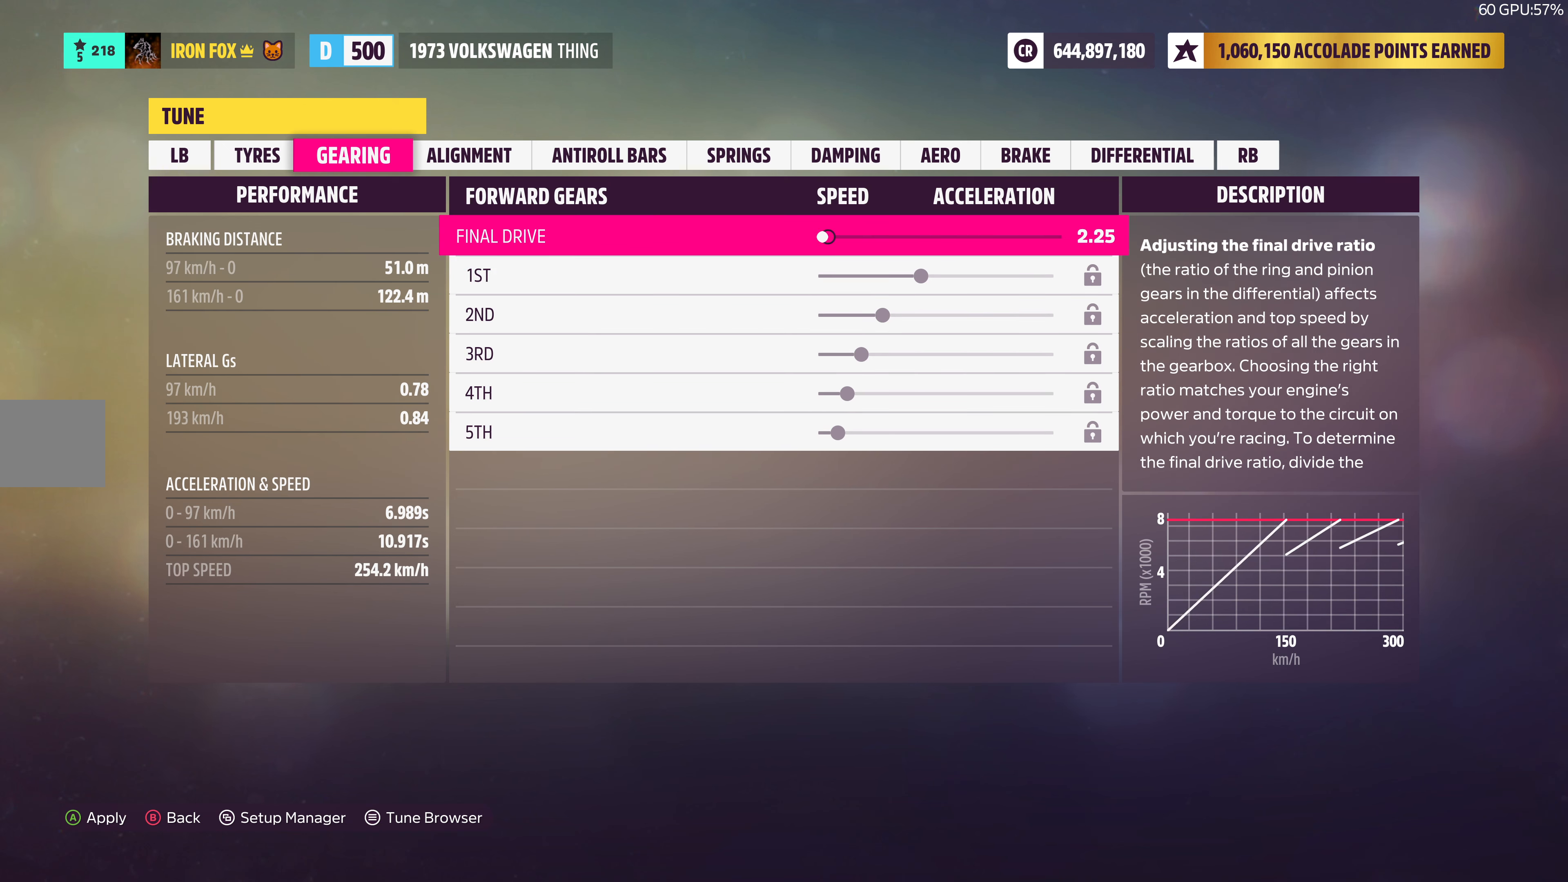
{"buttons": ["DPAD_LEFT"], "left_stick": "center", "right_stick": "center", "events": []}
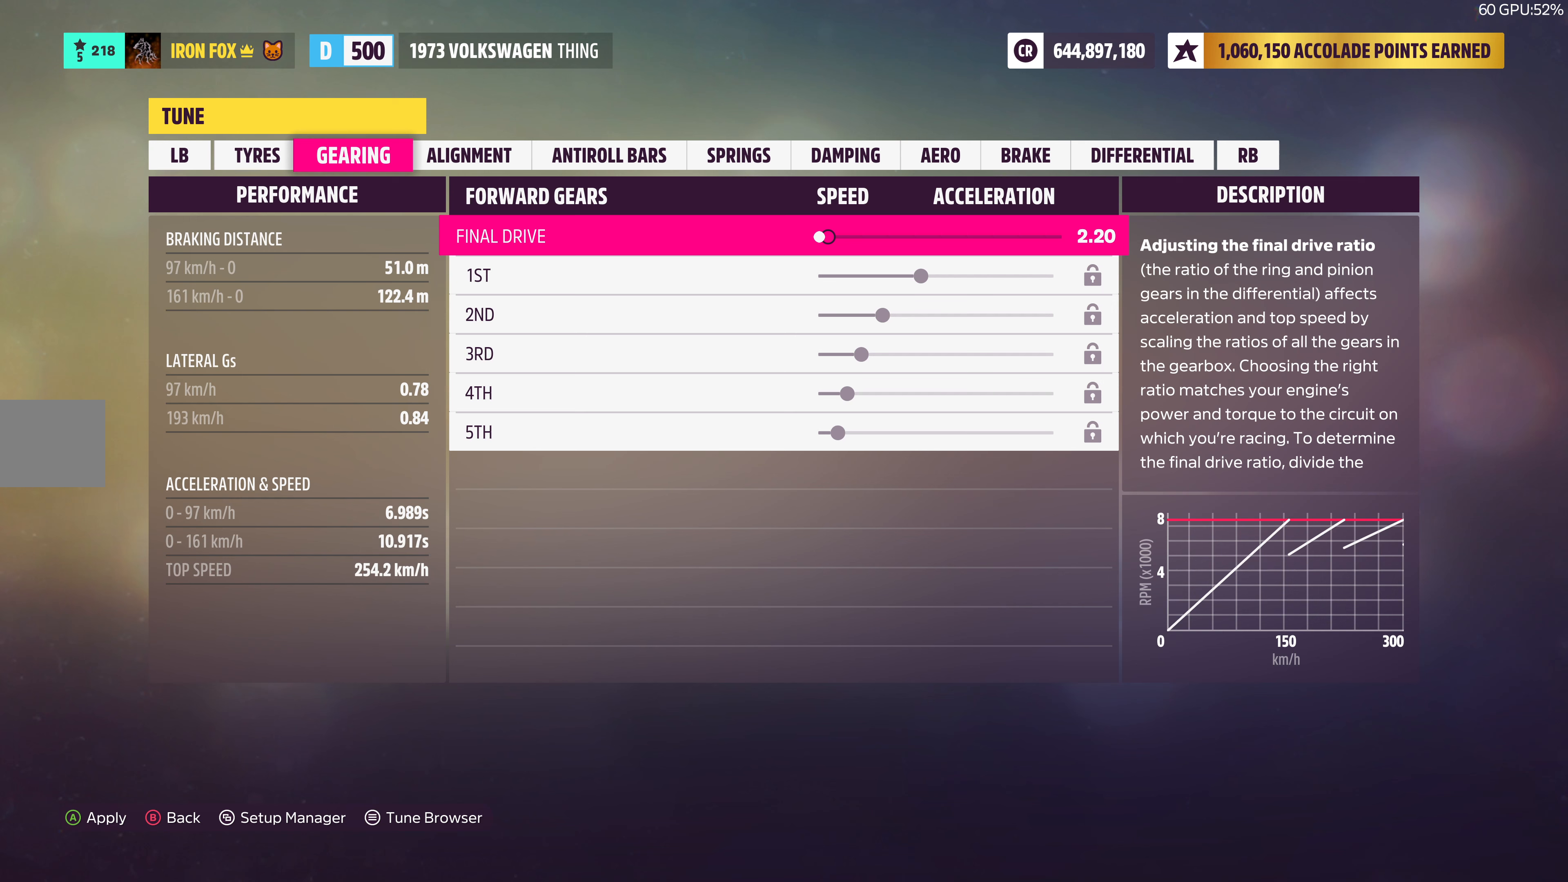
{"buttons": [], "left_stick": "center", "right_stick": "center", "events": [[300, "DPAD_LEFT", "up"]]}
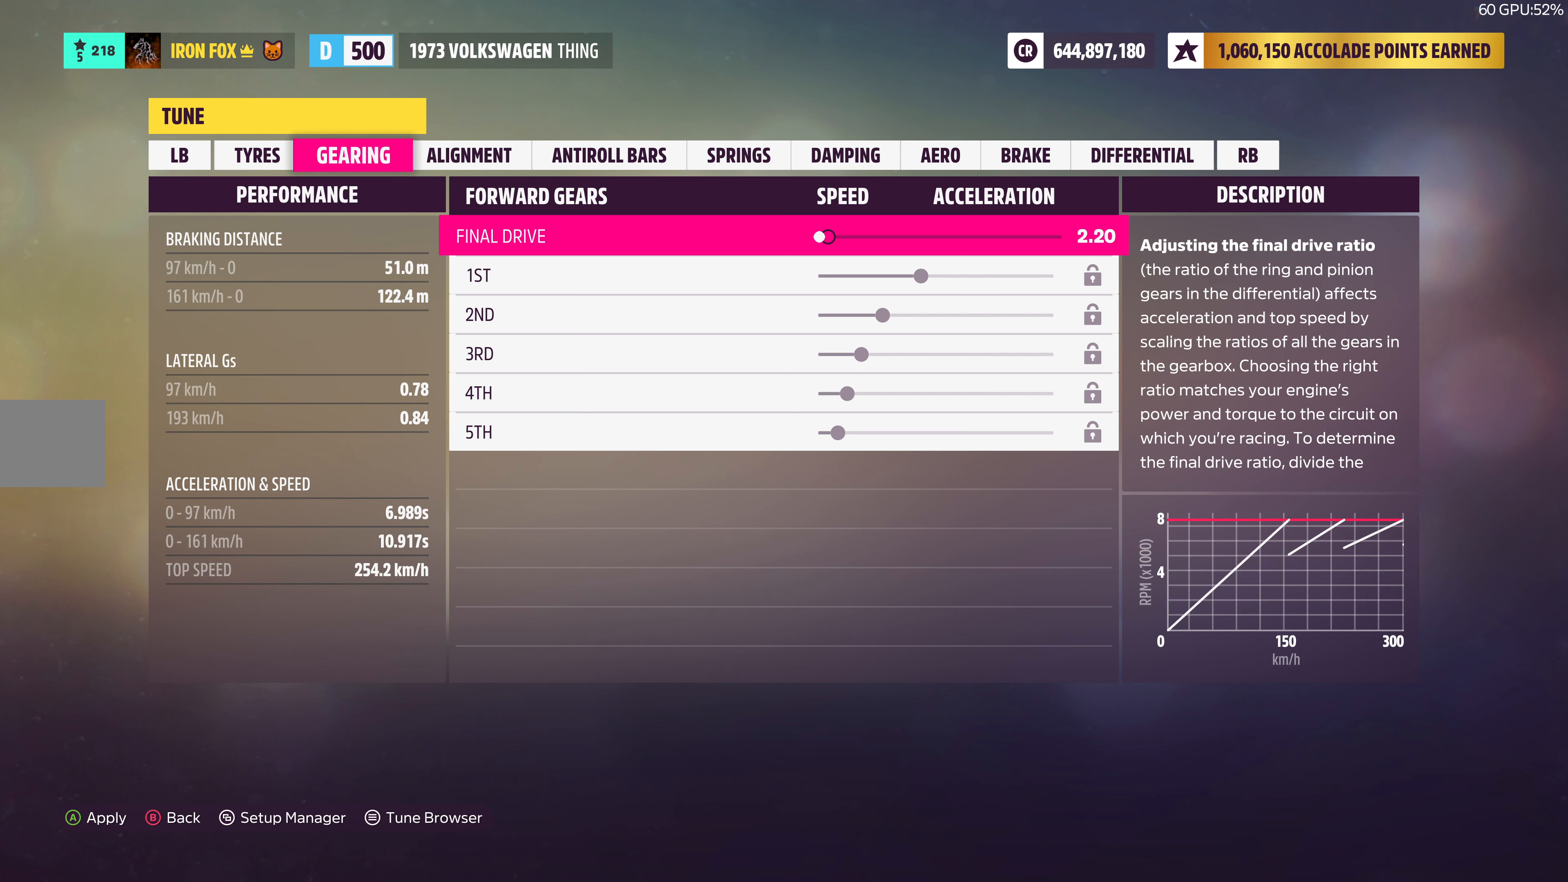
{"buttons": [], "left_stick": "center", "right_stick": "center", "events": []}
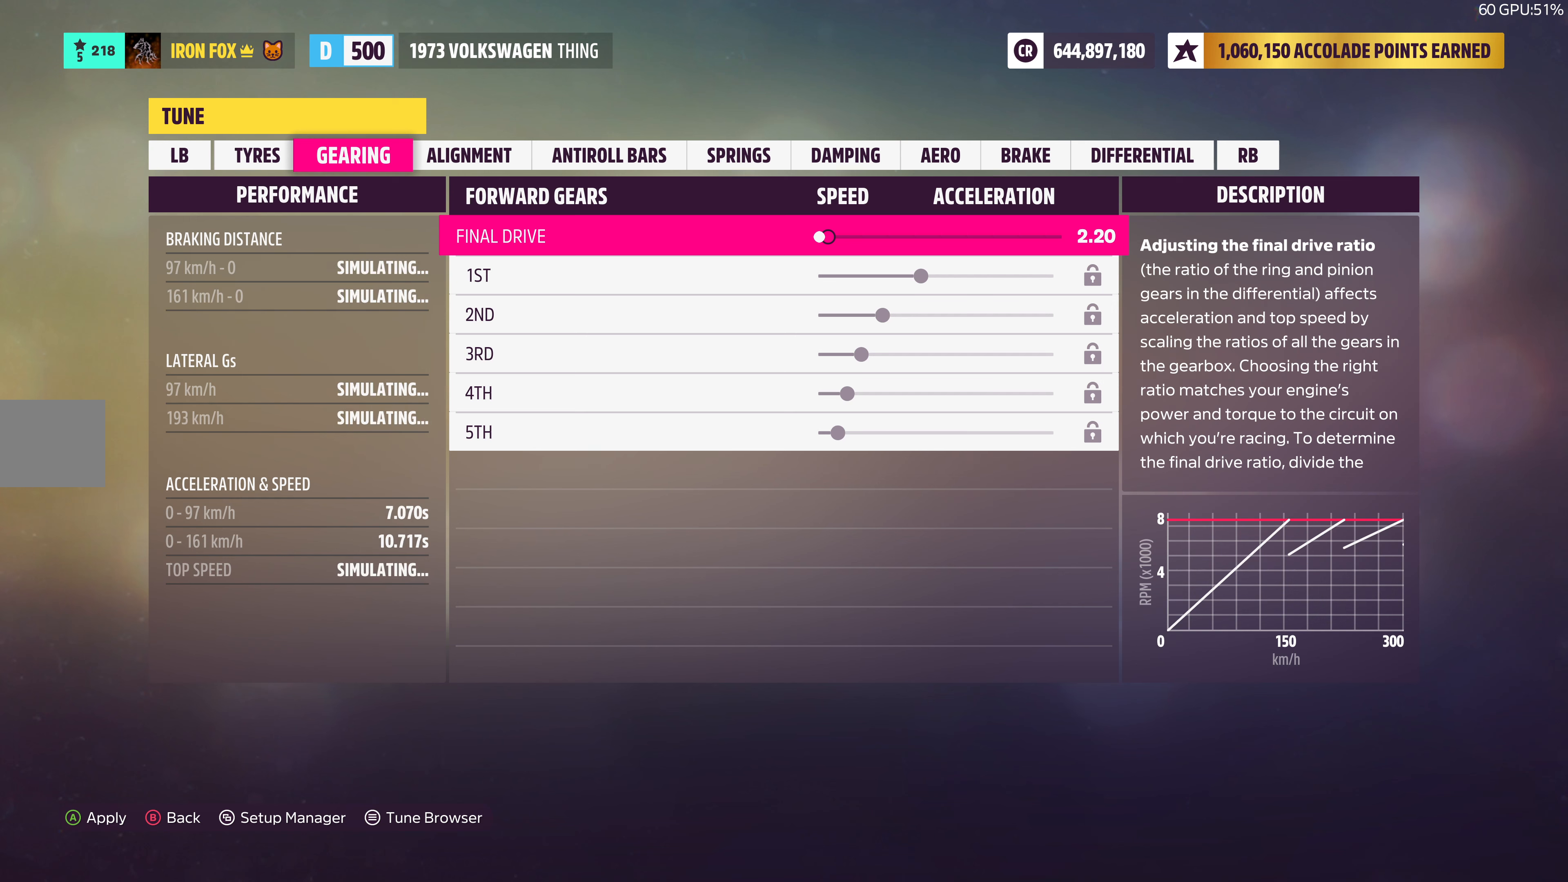
{"buttons": [], "left_stick": "center", "right_stick": "center", "events": []}
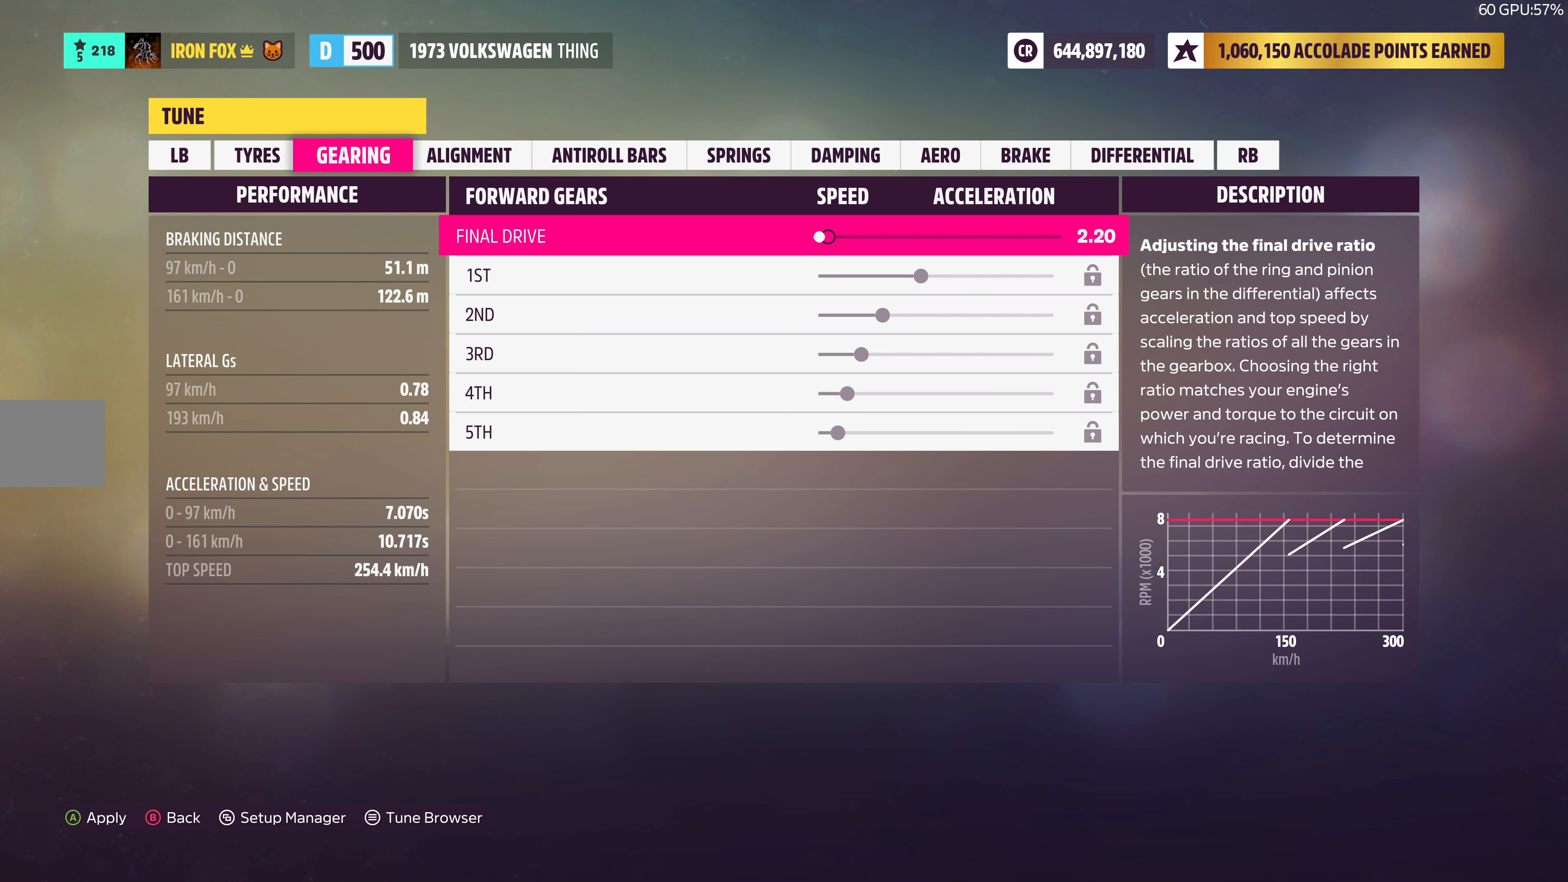
{"buttons": [], "left_stick": "center", "right_stick": "center", "events": []}
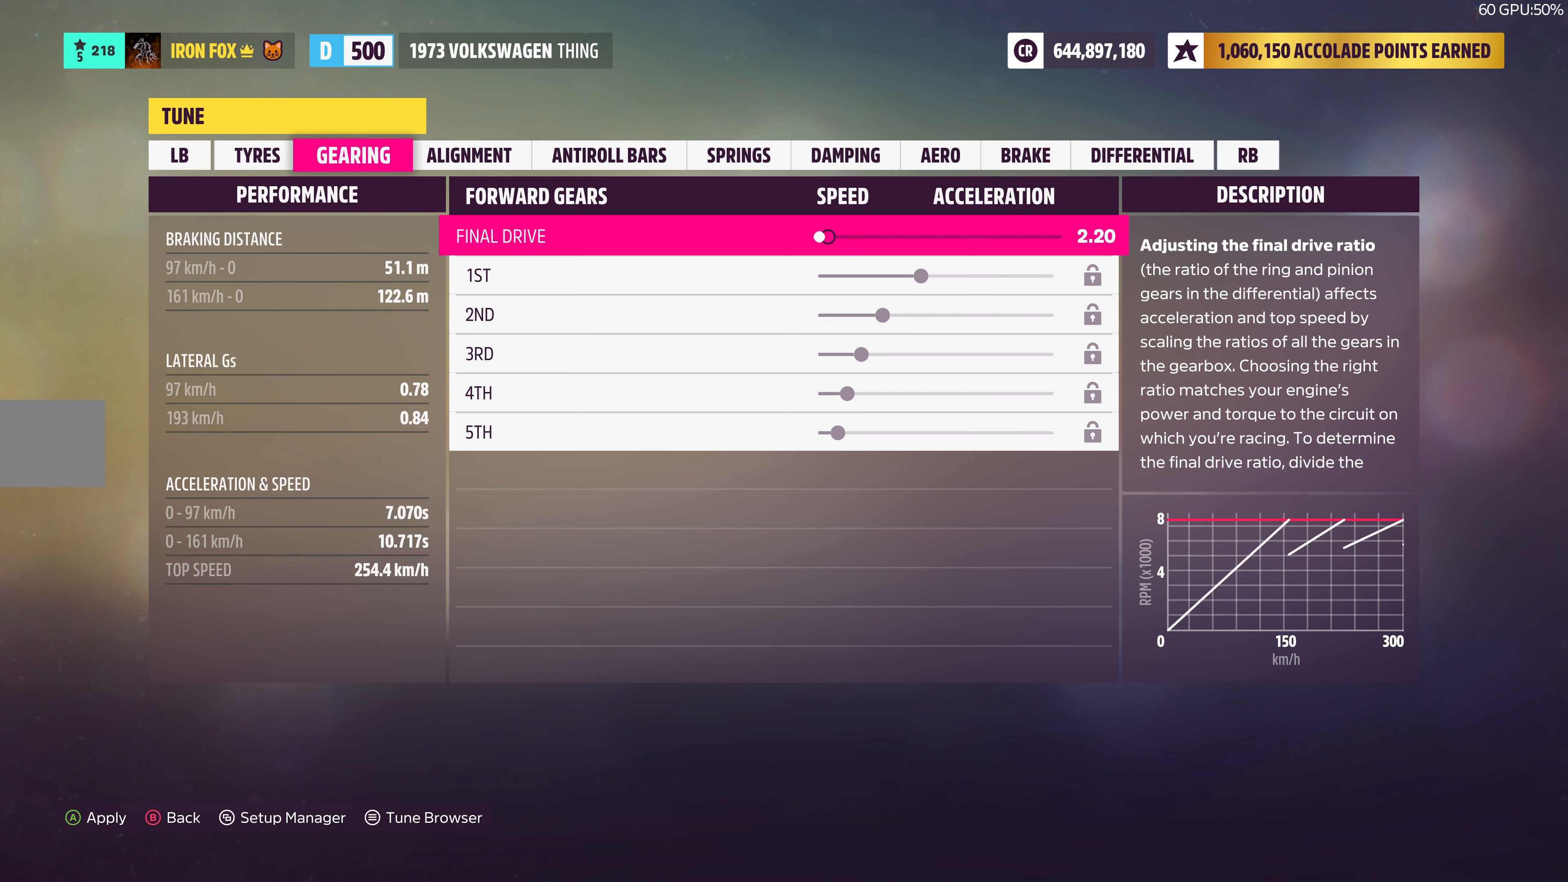
{"buttons": ["DPAD_RIGHT"], "left_stick": "center", "right_stick": "center", "events": [[116, "DPAD_RIGHT", "down"]]}
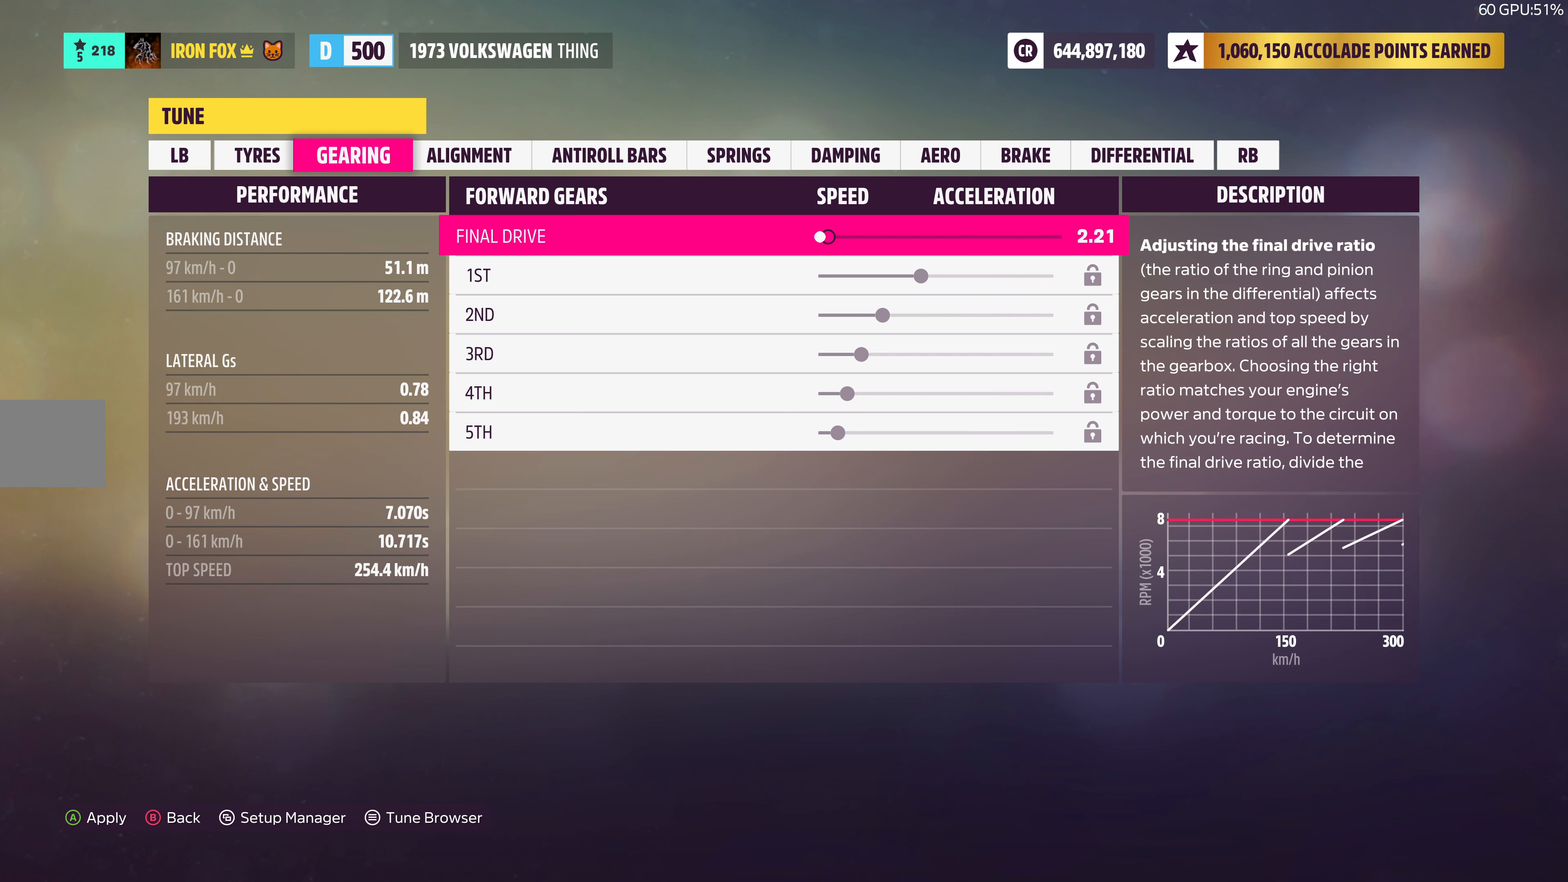
{"buttons": ["DPAD_RIGHT"], "left_stick": "center", "right_stick": "center", "events": []}
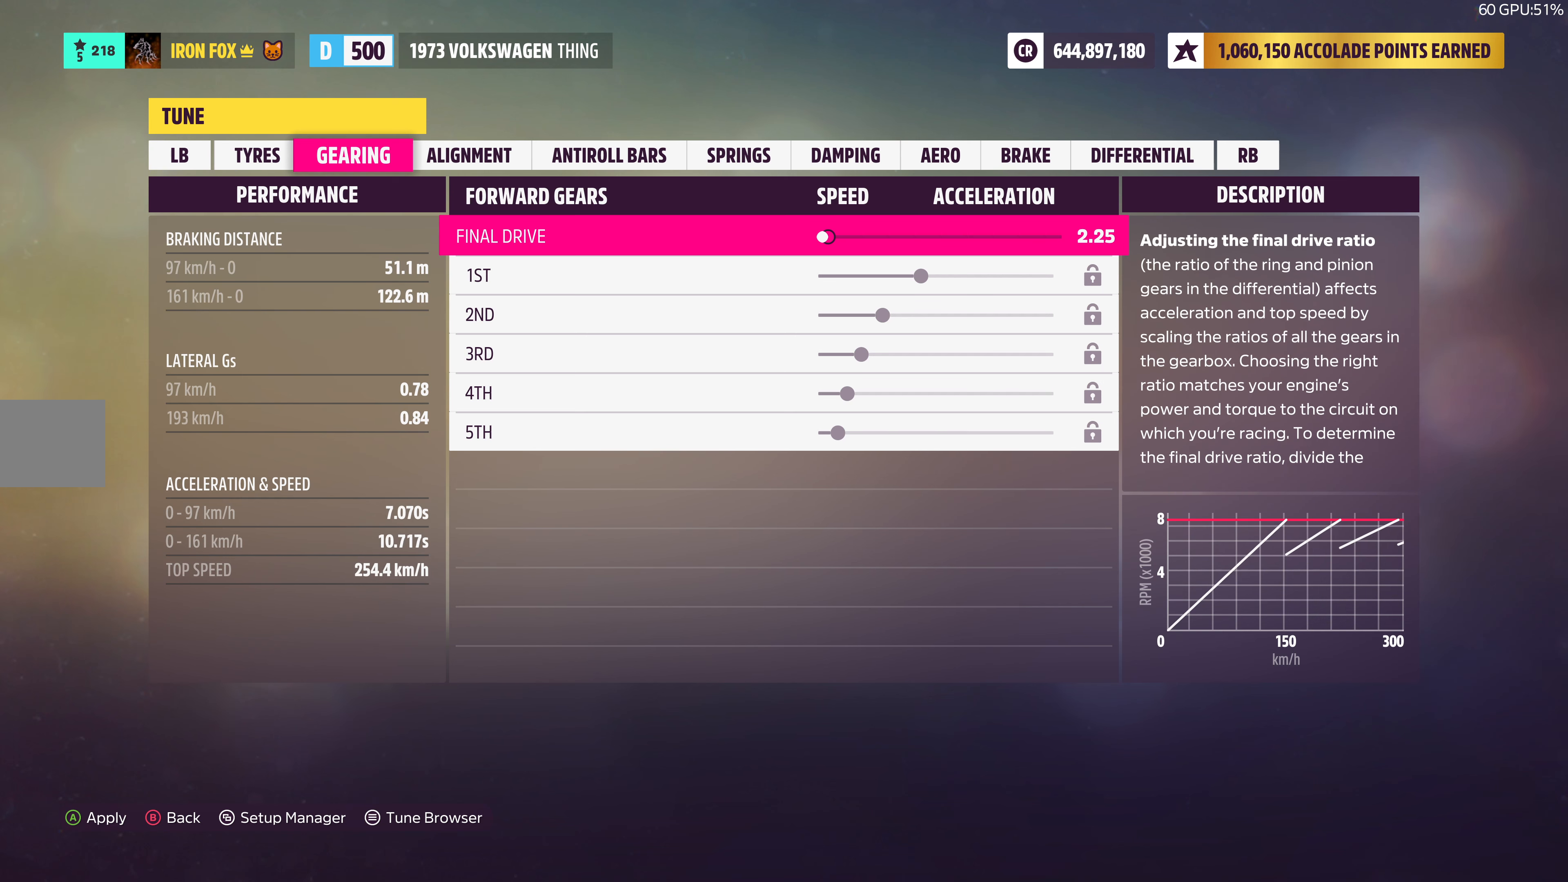
{"buttons": [], "left_stick": "center", "right_stick": "center", "events": [[416, "DPAD_RIGHT", "up"]]}
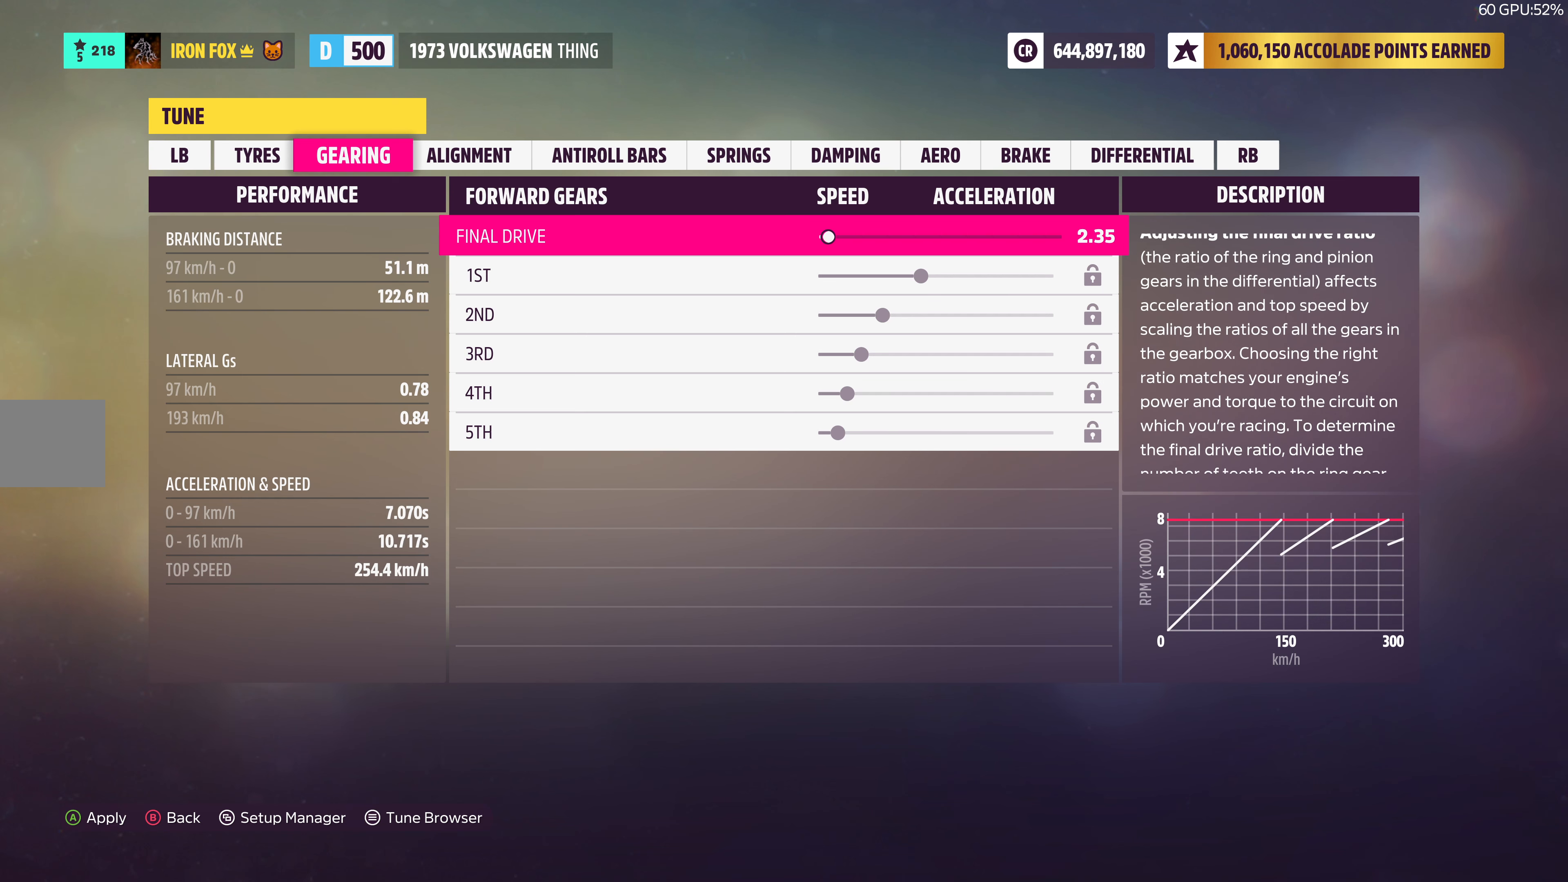
{"buttons": [], "left_stick": "center", "right_stick": "center", "events": []}
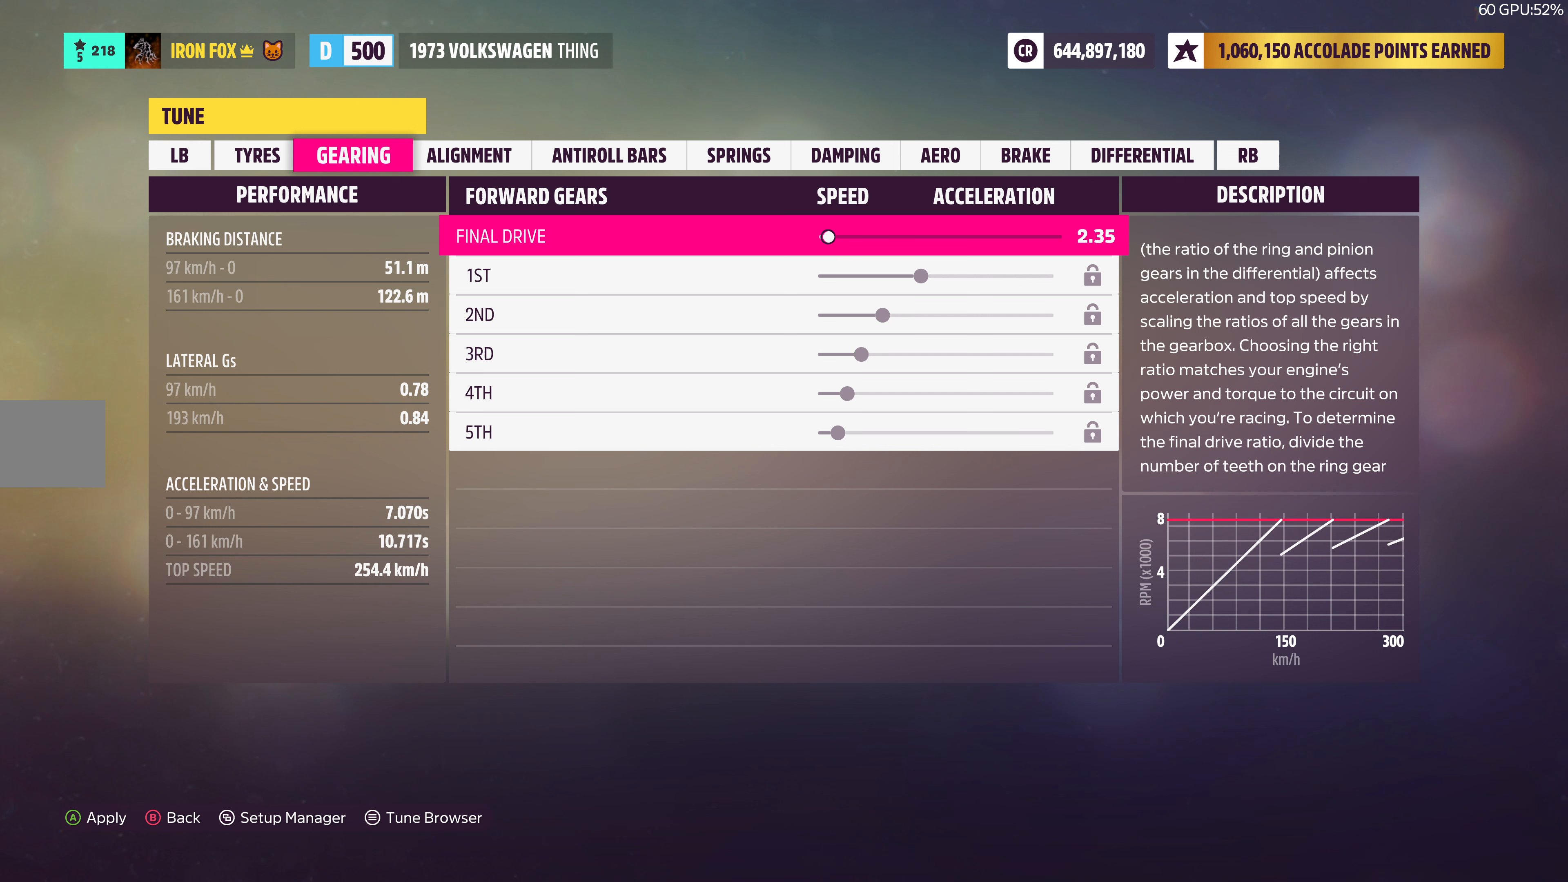
{"buttons": [], "left_stick": "center", "right_stick": "center", "events": []}
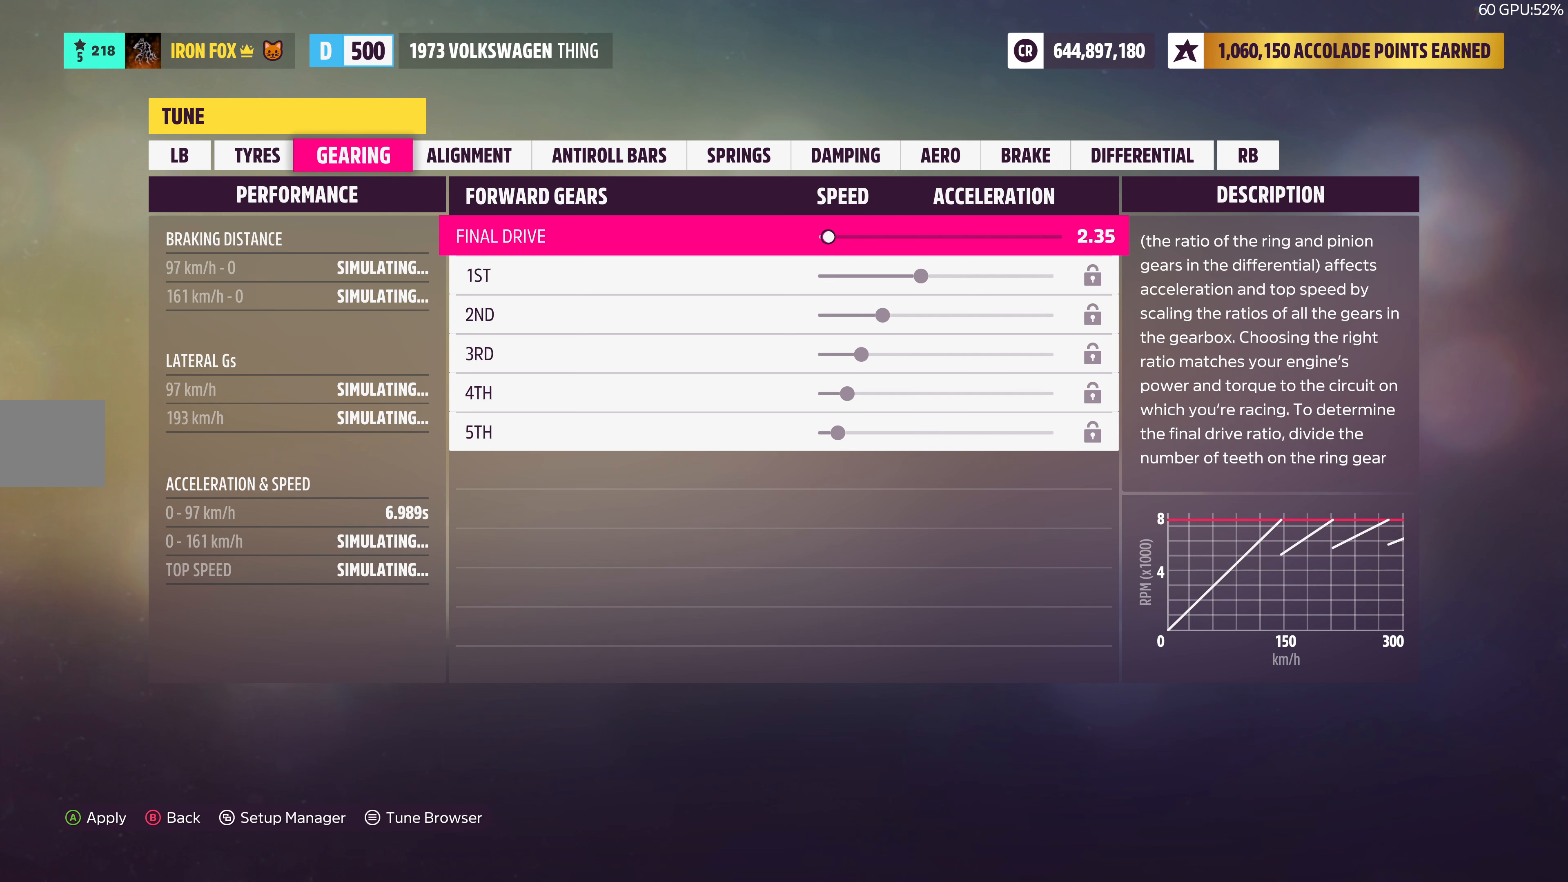
{"buttons": ["DPAD_LEFT"], "left_stick": "center", "right_stick": "center", "events": [[467, "DPAD_LEFT", "down"]]}